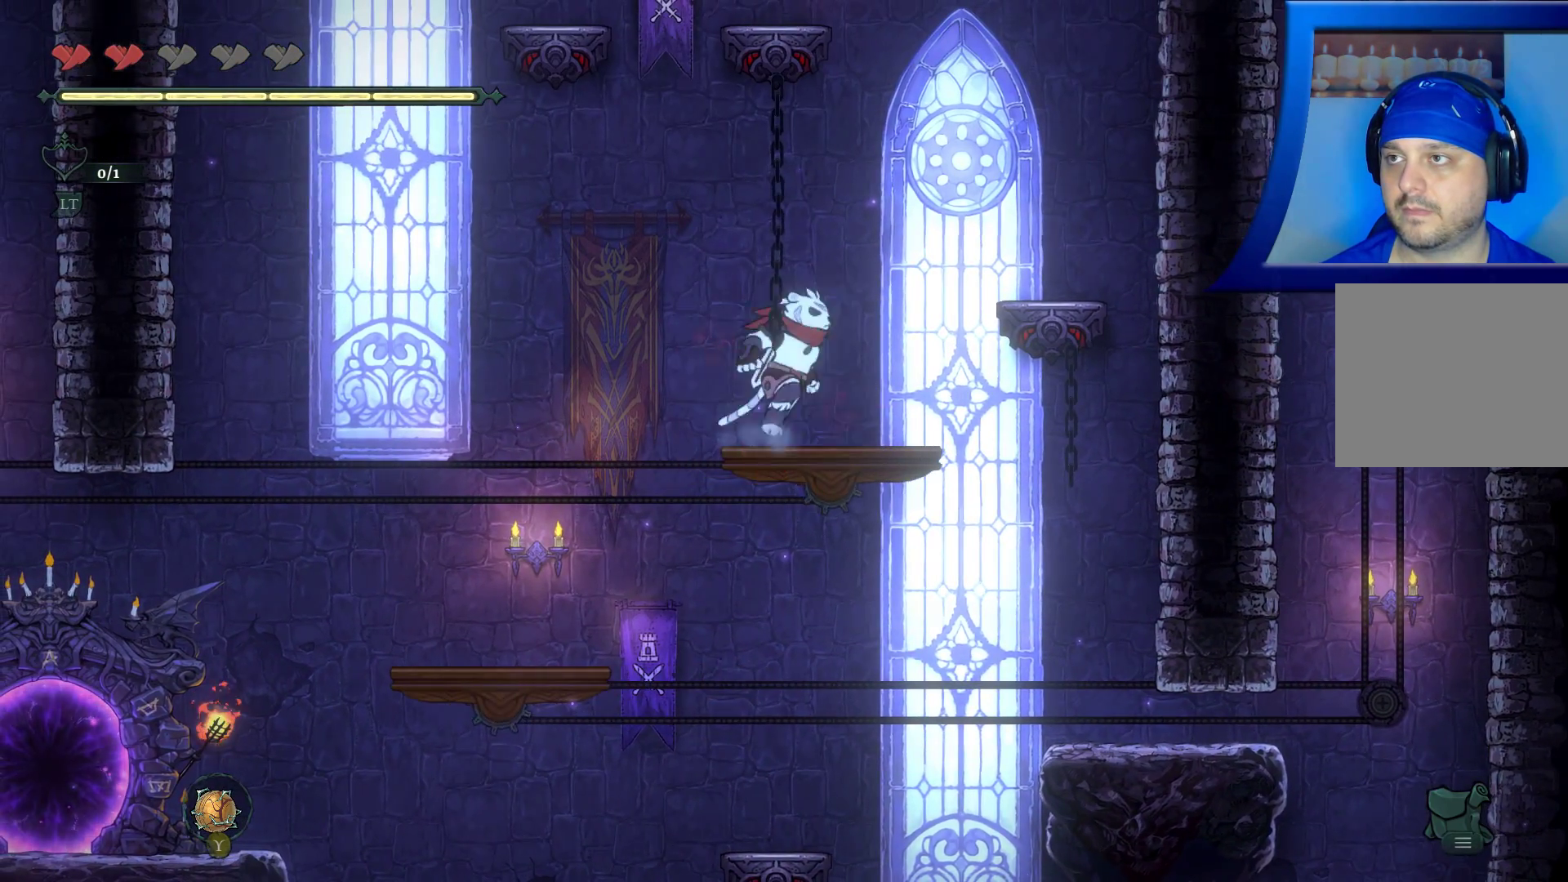
Gameplay with a controller (Xbox layout); each line is a JSON object with the inputs held at the frame after it. "events" lists button and stick changes between this image and that frame as [ms after this image, input, new state], when the widget could be followed in between. Not read: HOME L3 R3.
{"buttons": [], "left_stick": "right", "right_stick": "center", "events": [[467, "A", "up"]]}
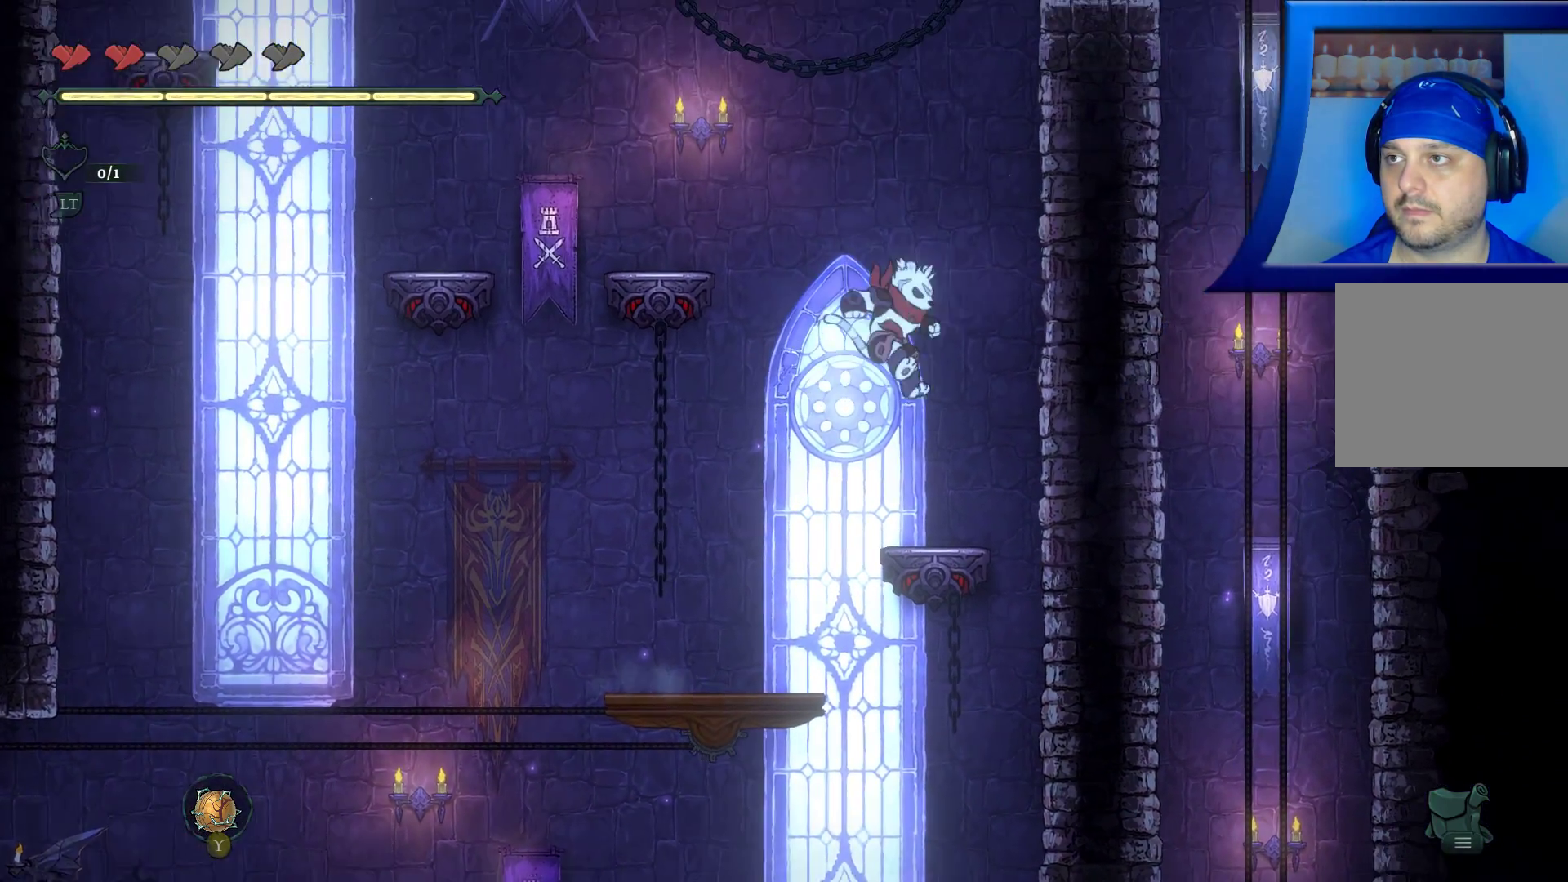
{"buttons": [], "left_stick": "center", "right_stick": "center", "events": [[33, "left_stick", "center"], [333, "left_stick", "left"], [450, "left_stick", "center"]]}
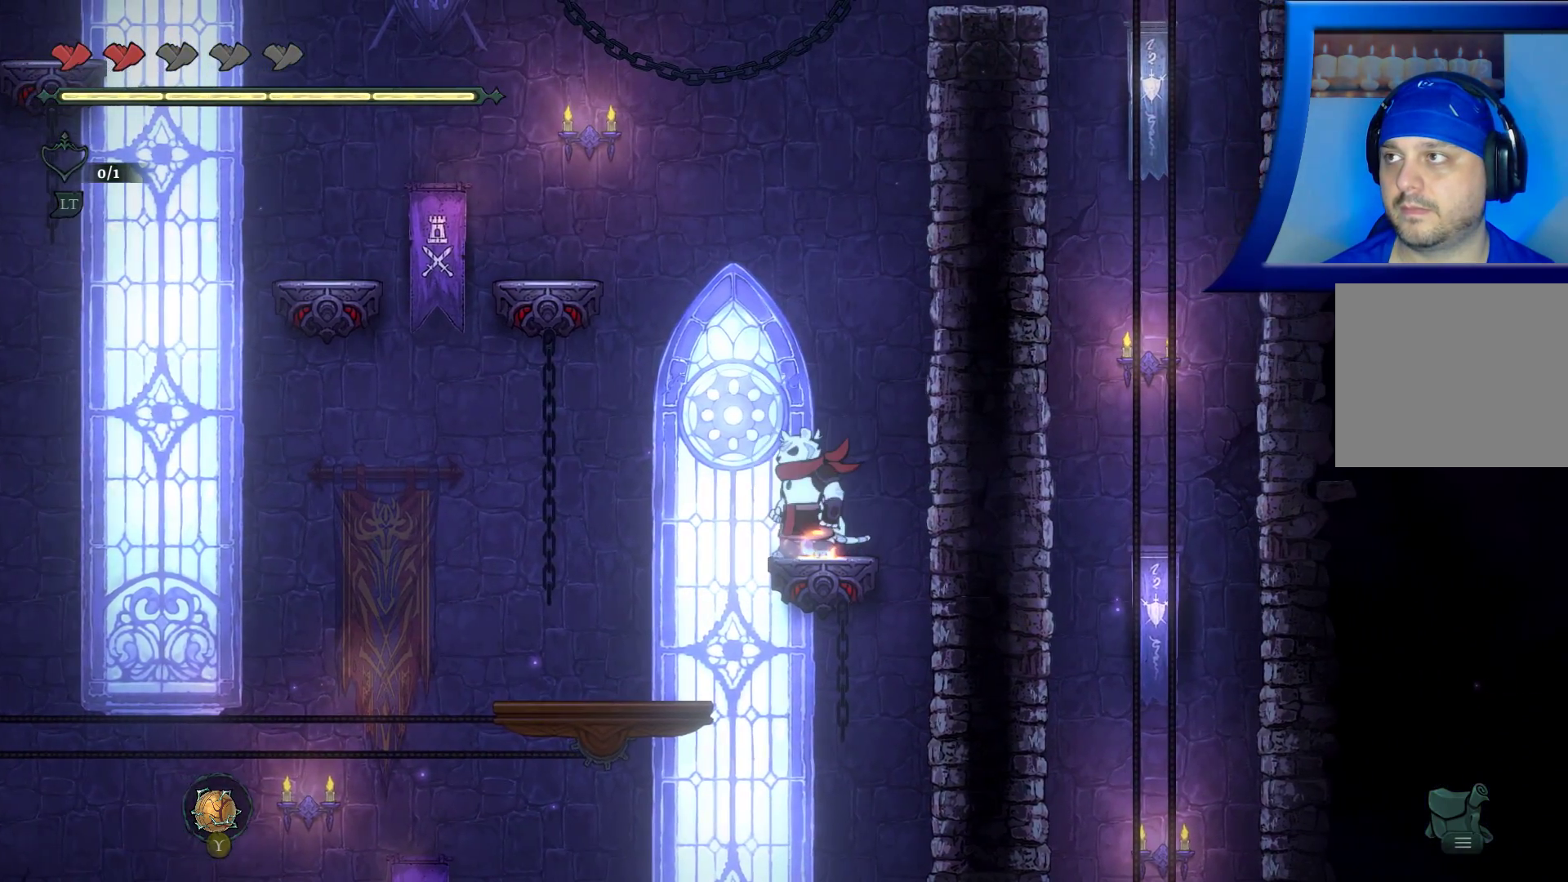
{"buttons": ["A"], "left_stick": "left", "right_stick": "center", "events": [[217, "left_stick", "left"], [250, "A", "down"]]}
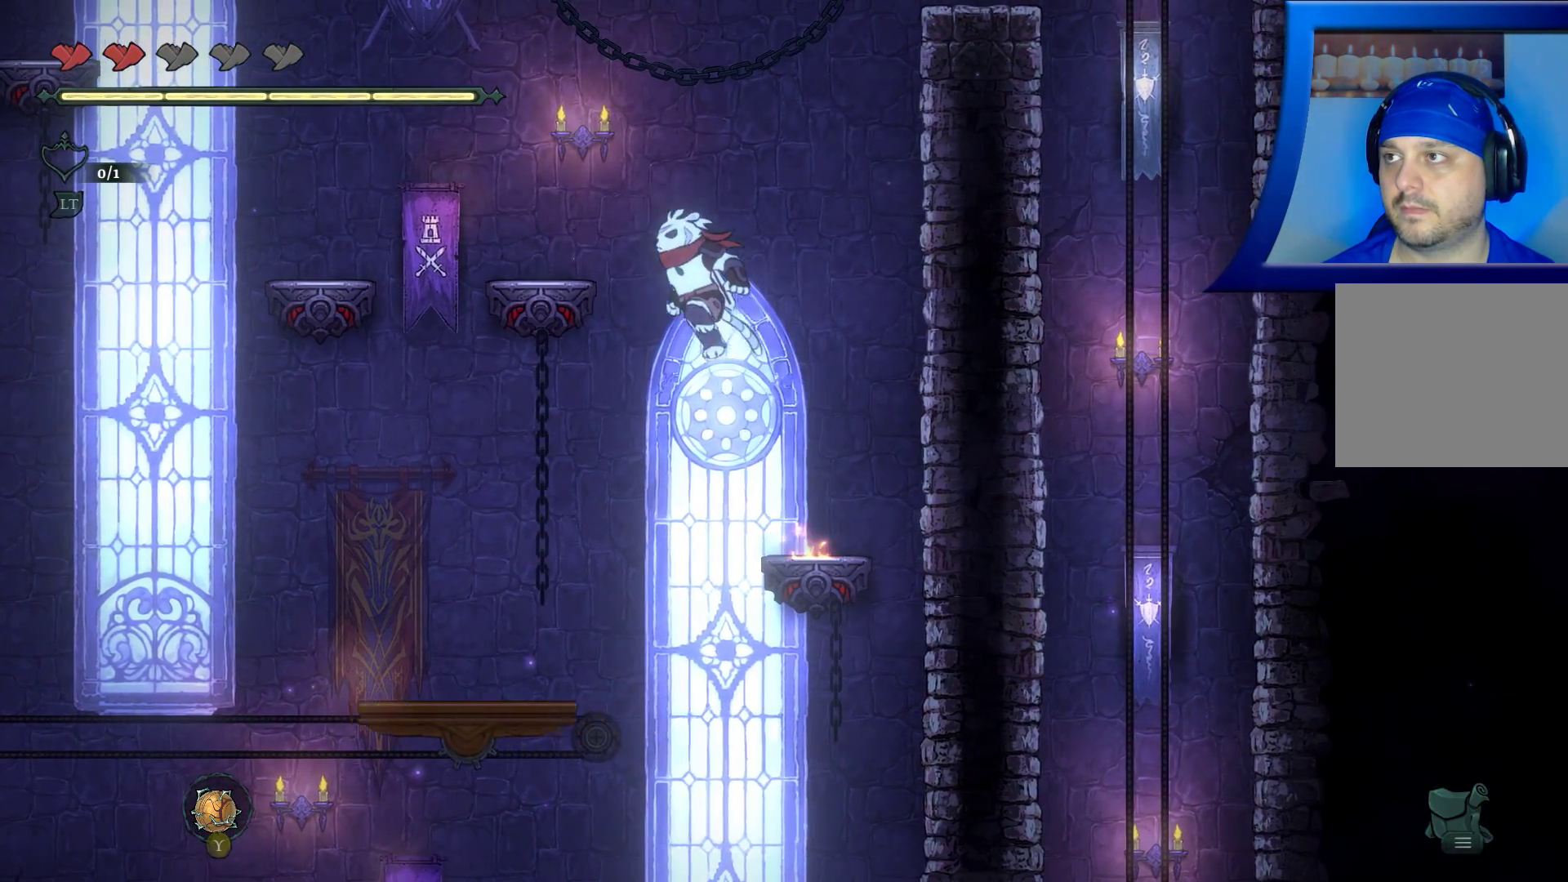
{"buttons": [], "left_stick": "center", "right_stick": "center", "events": [[350, "left_stick", "center"], [417, "A", "up"]]}
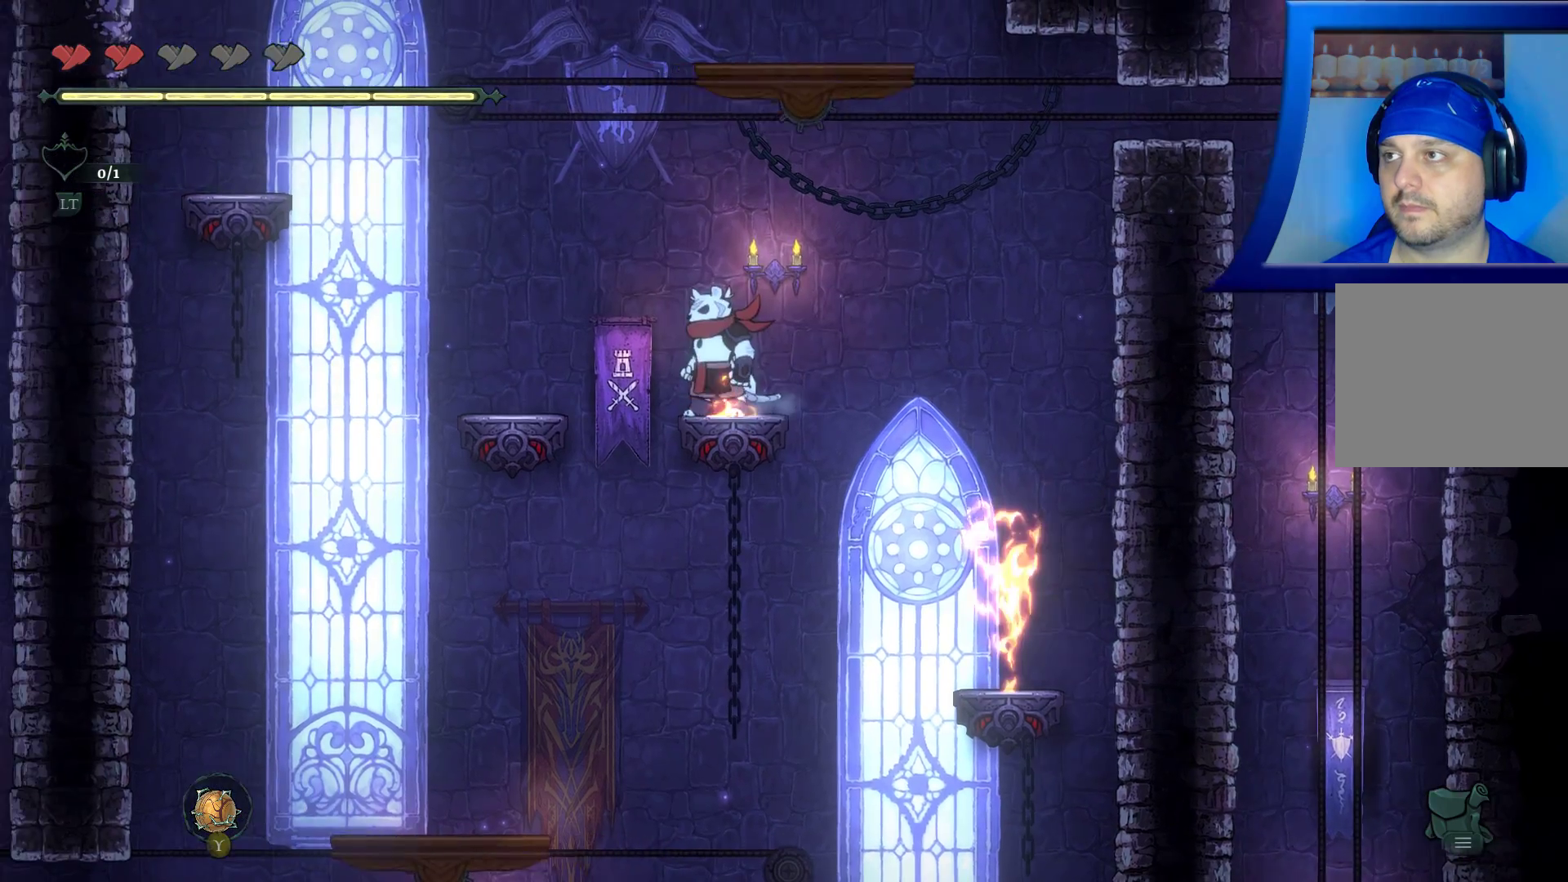
{"buttons": [], "left_stick": "left", "right_stick": "center", "events": [[183, "left_stick", "left"], [217, "A", "down"], [417, "A", "up"]]}
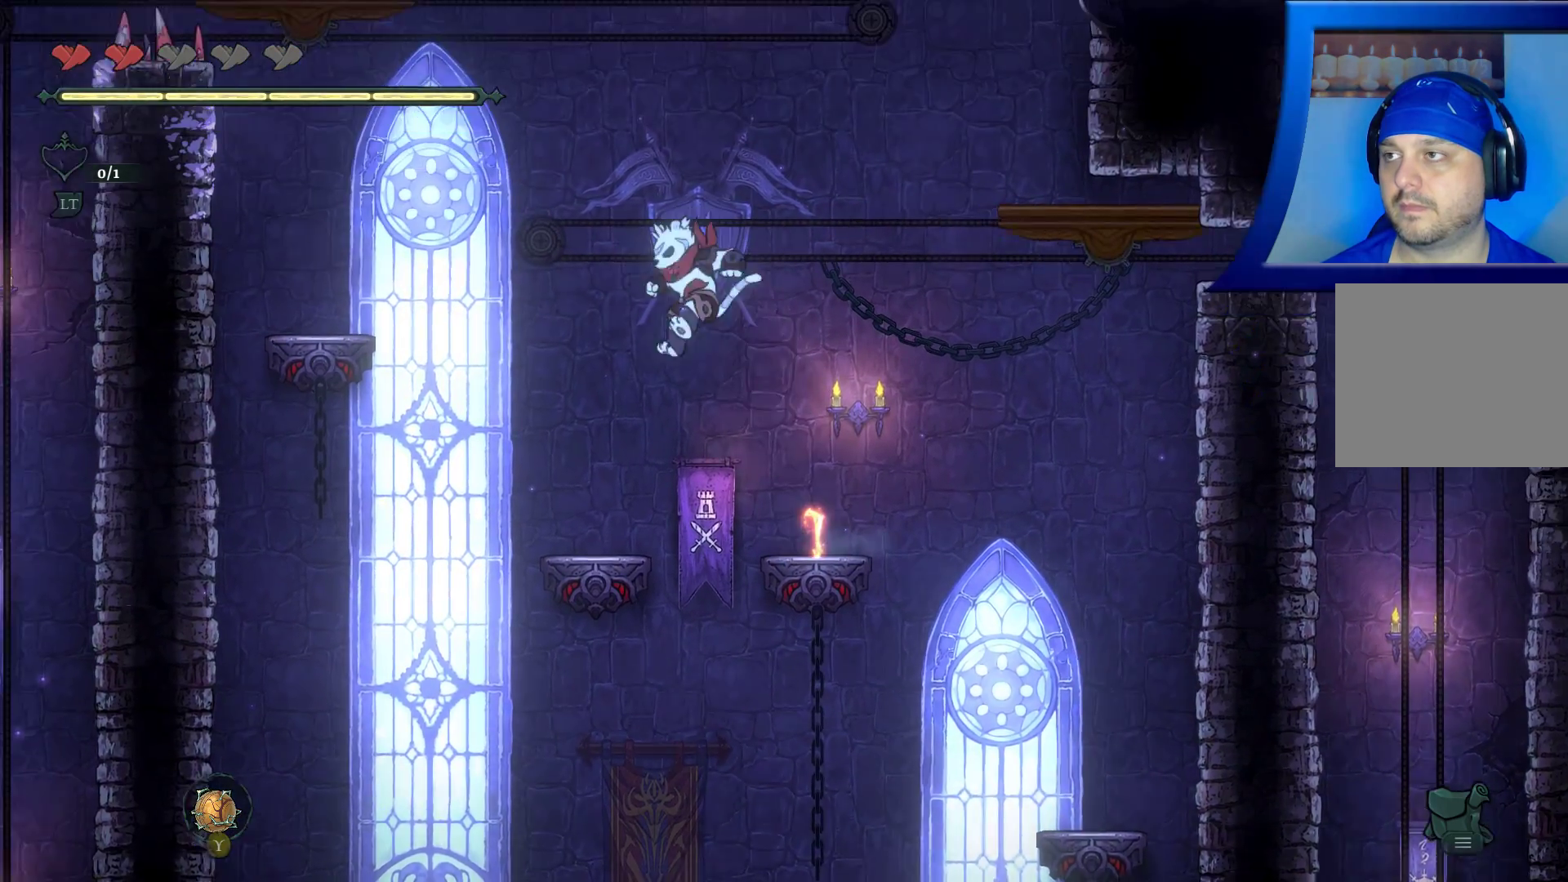
{"buttons": ["A"], "left_stick": "left", "right_stick": "center", "events": [[217, "left_stick", "center"], [367, "left_stick", "left"], [467, "A", "down"]]}
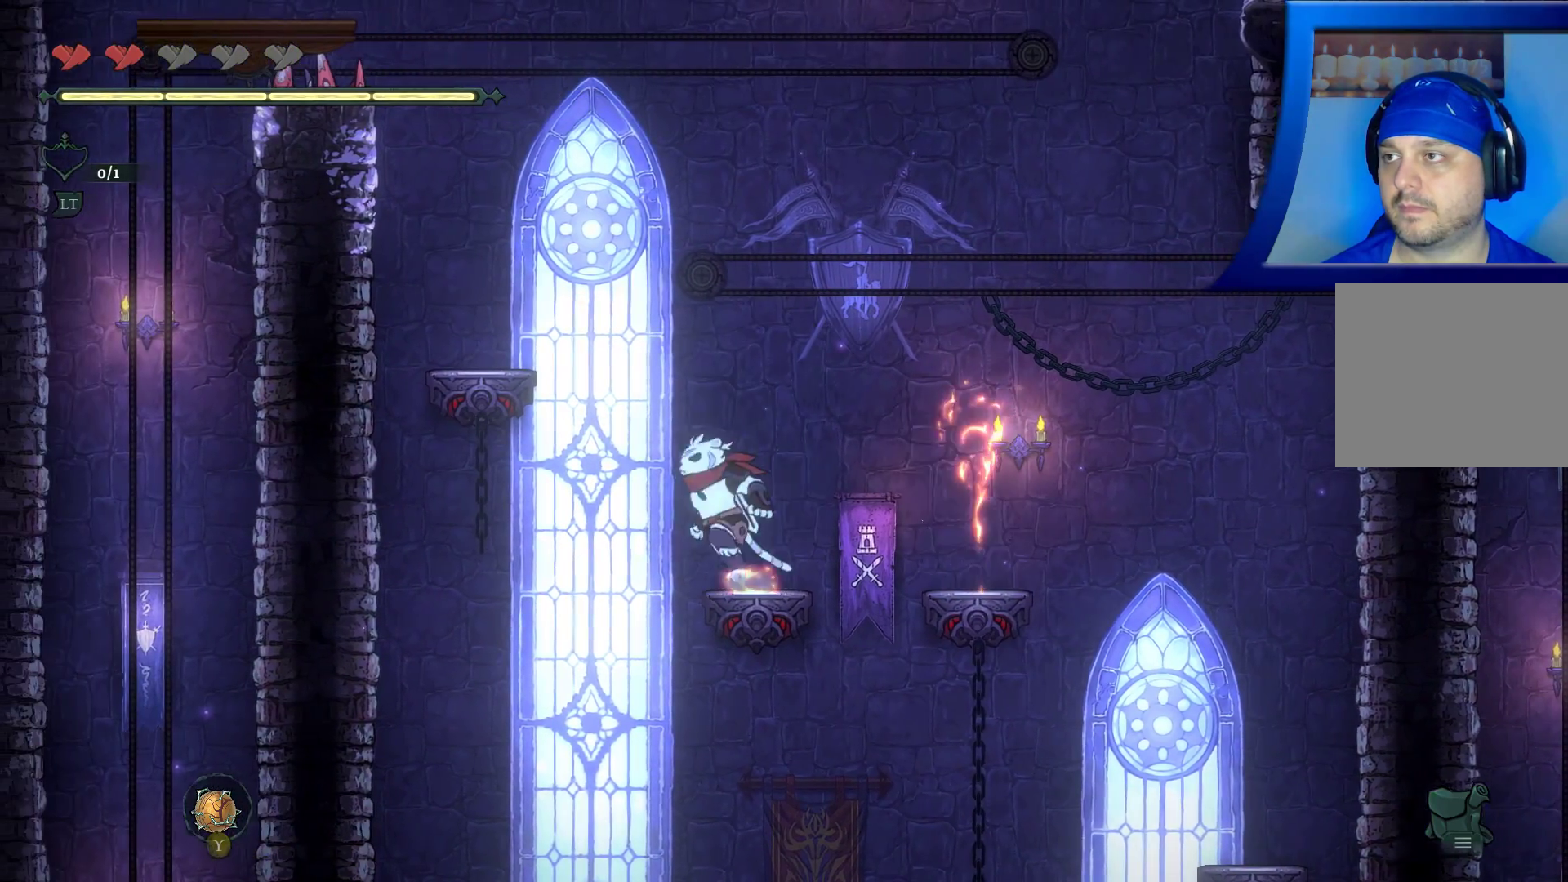
{"buttons": ["A"], "left_stick": "left", "right_stick": "center", "events": []}
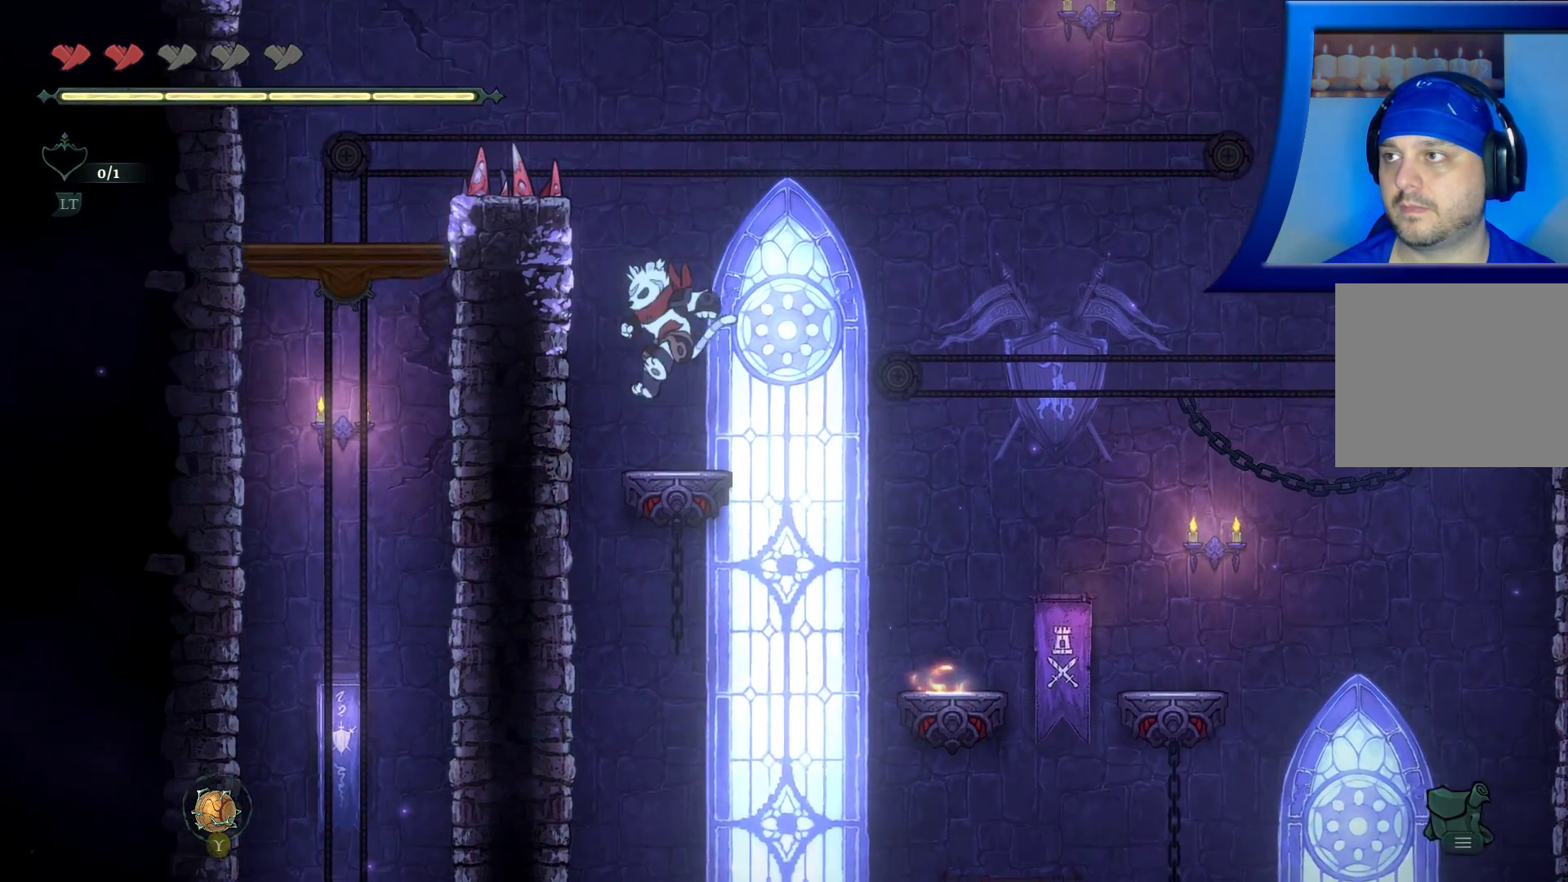
{"buttons": [], "left_stick": "center", "right_stick": "center", "events": [[17, "A", "up"], [17, "left_stick", "center"]]}
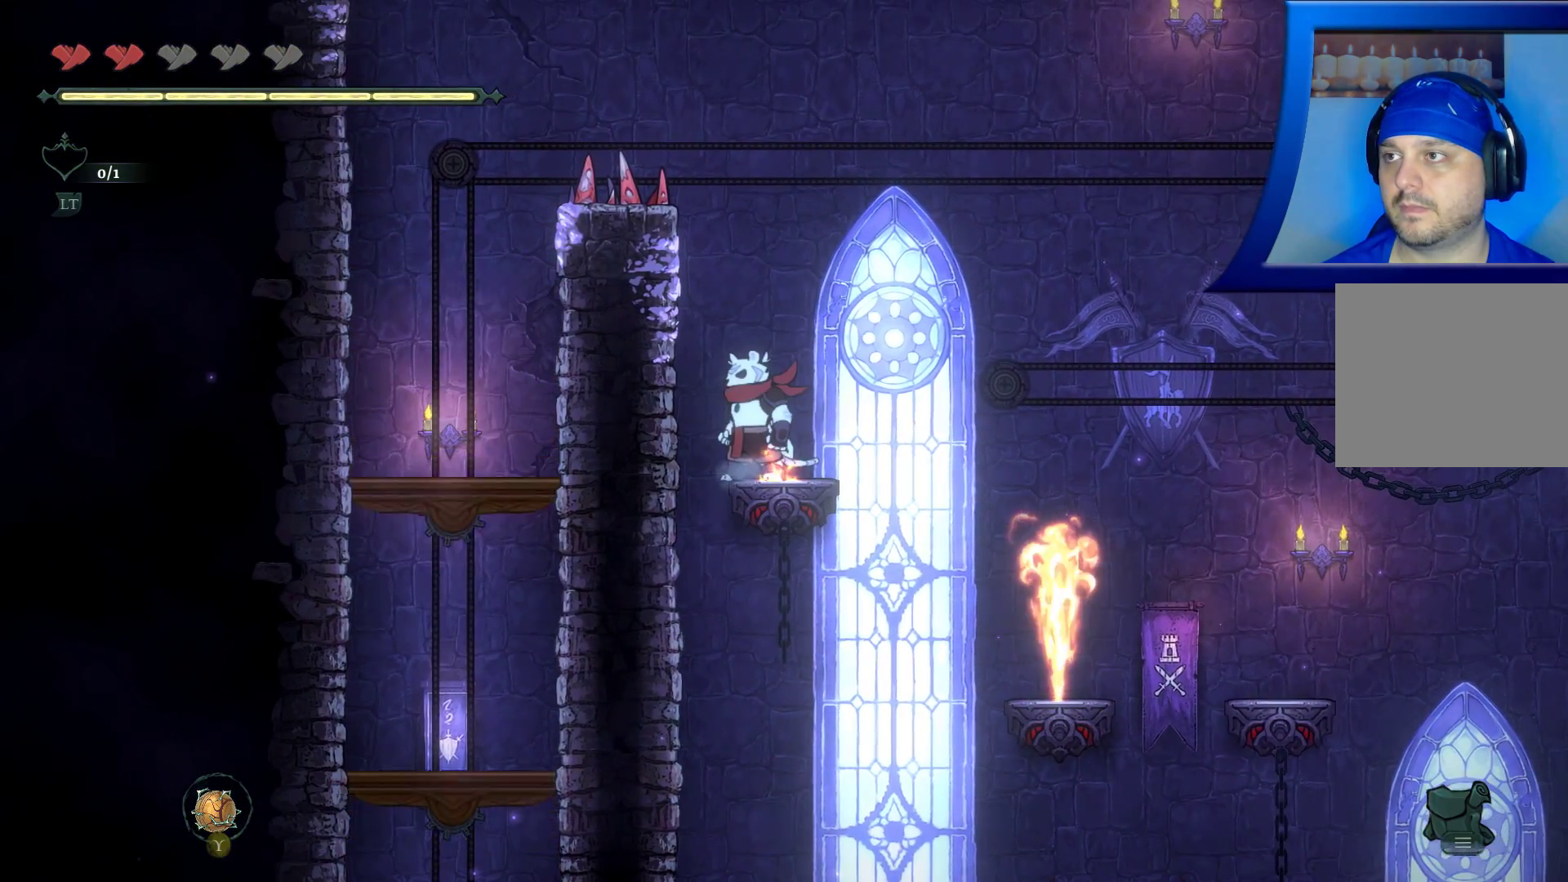
{"buttons": [], "left_stick": "center", "right_stick": "center", "events": []}
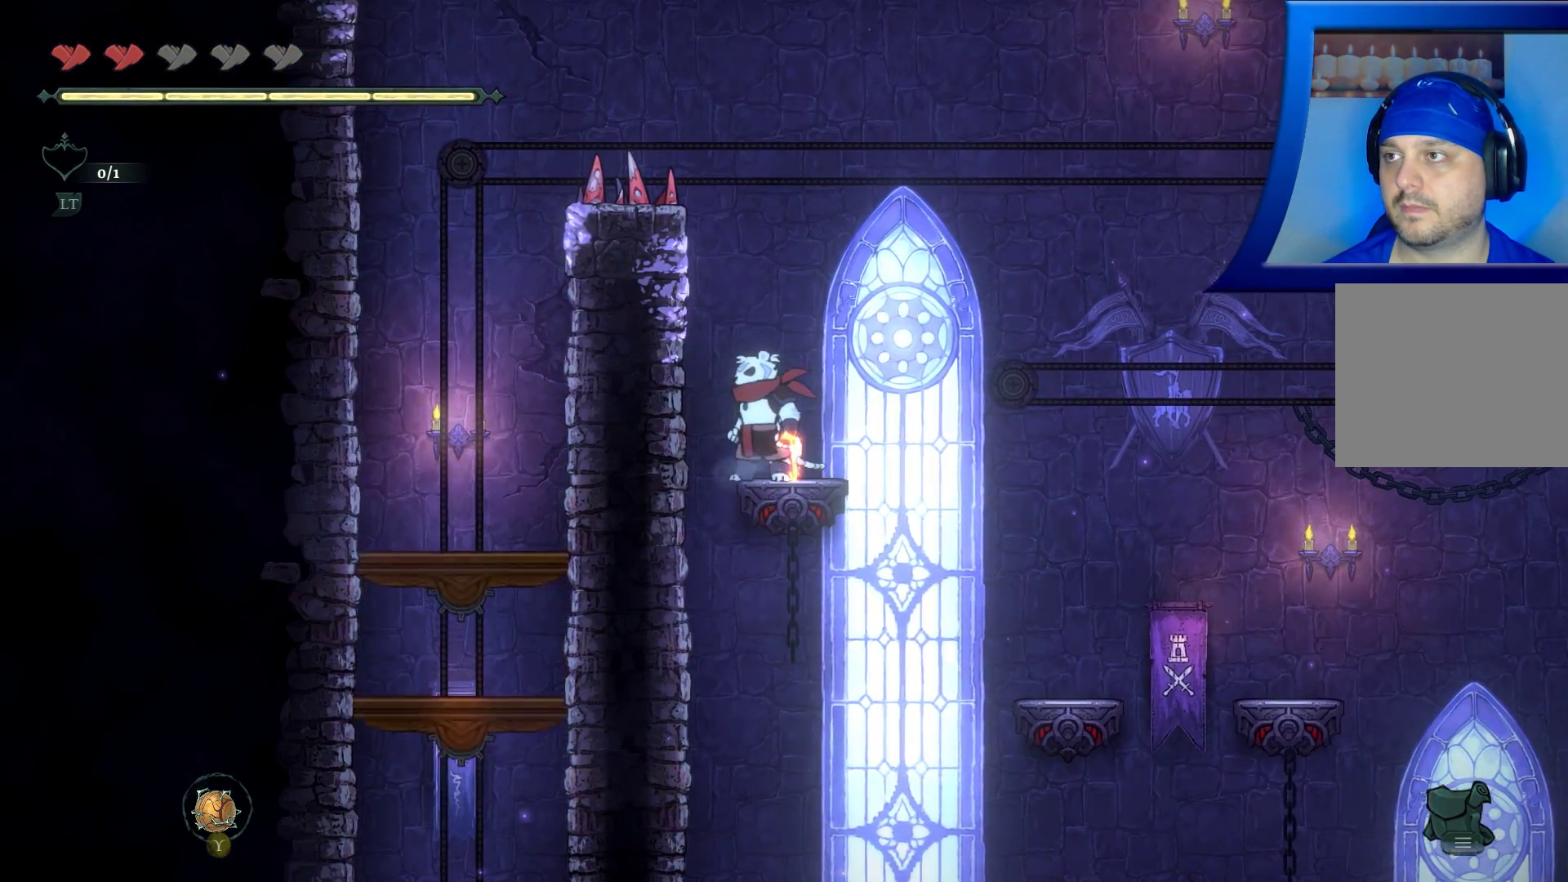
{"buttons": [], "left_stick": "center", "right_stick": "center", "events": [[217, "SELECT", "down"], [383, "SELECT", "up"]]}
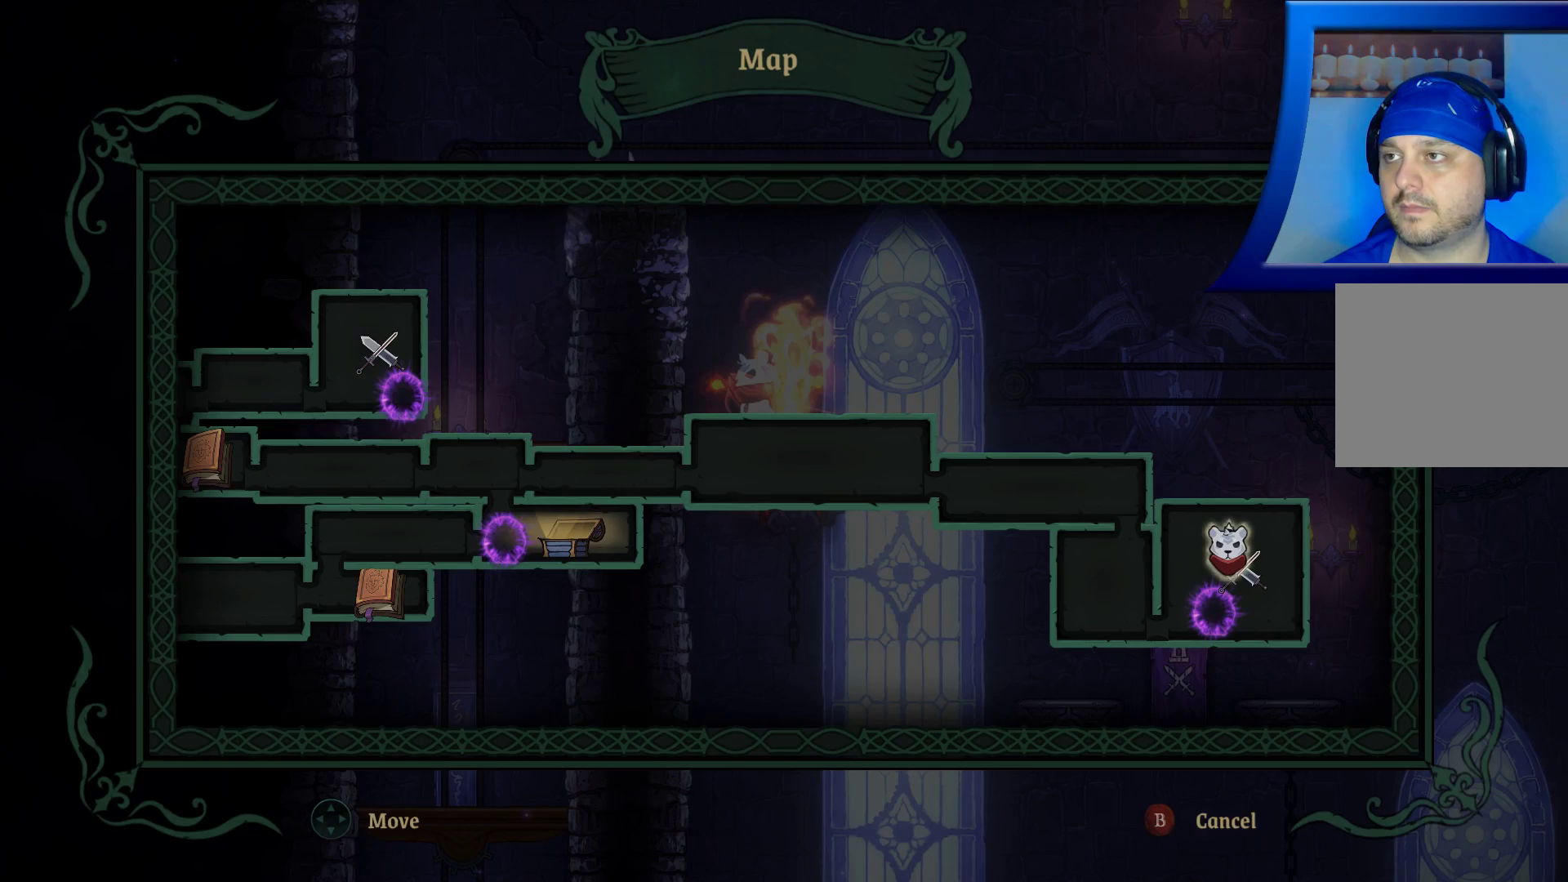
{"buttons": [], "left_stick": "center", "right_stick": "center", "events": []}
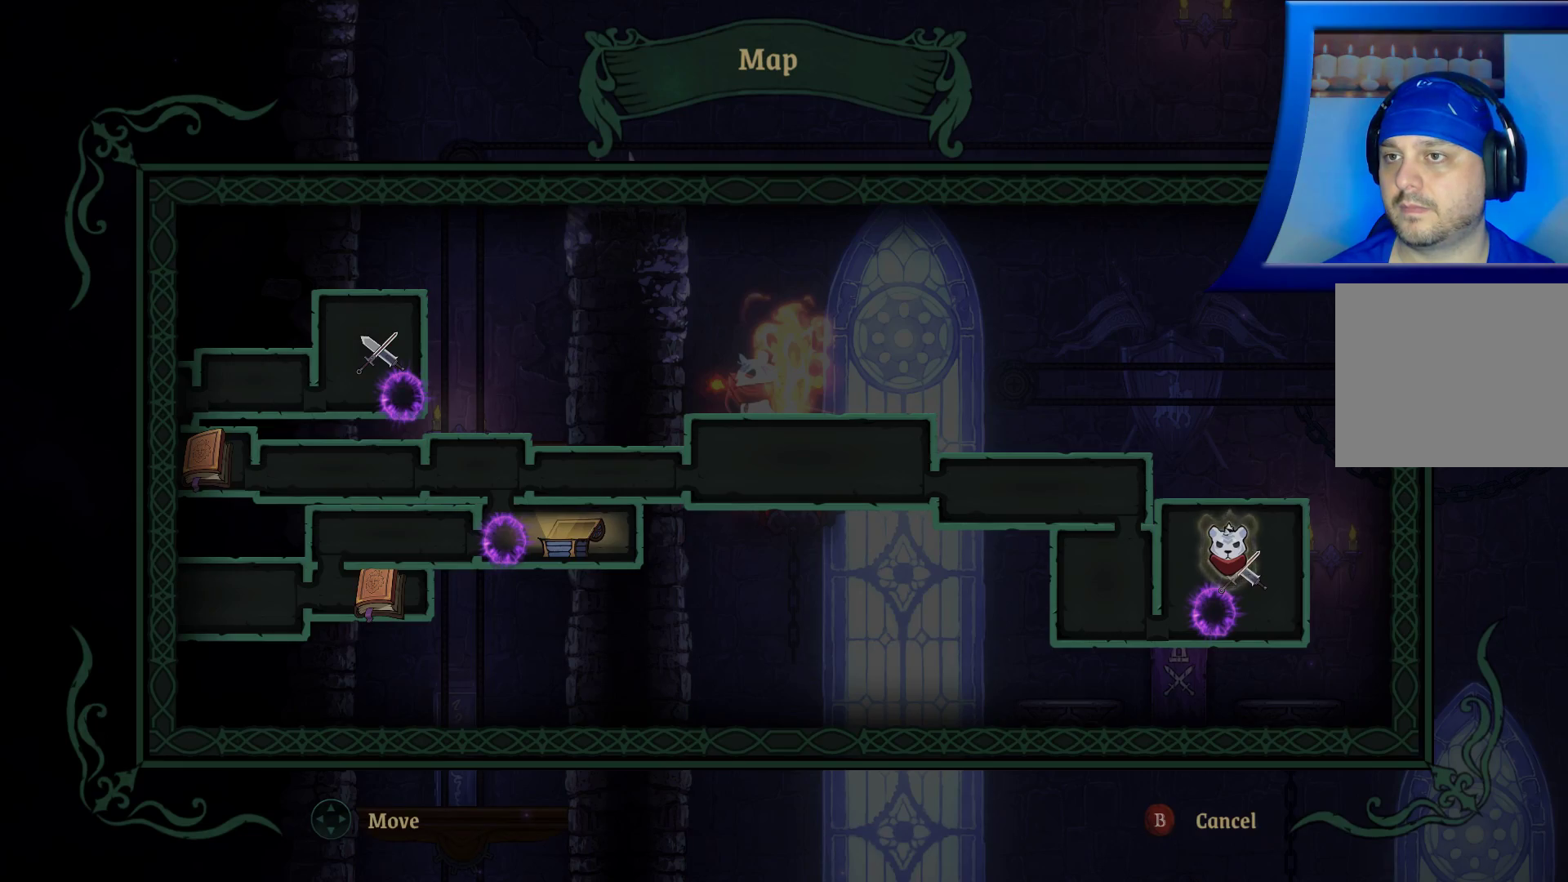
{"buttons": [], "left_stick": "center", "right_stick": "center", "events": [[350, "SELECT", "down"], [500, "SELECT", "up"]]}
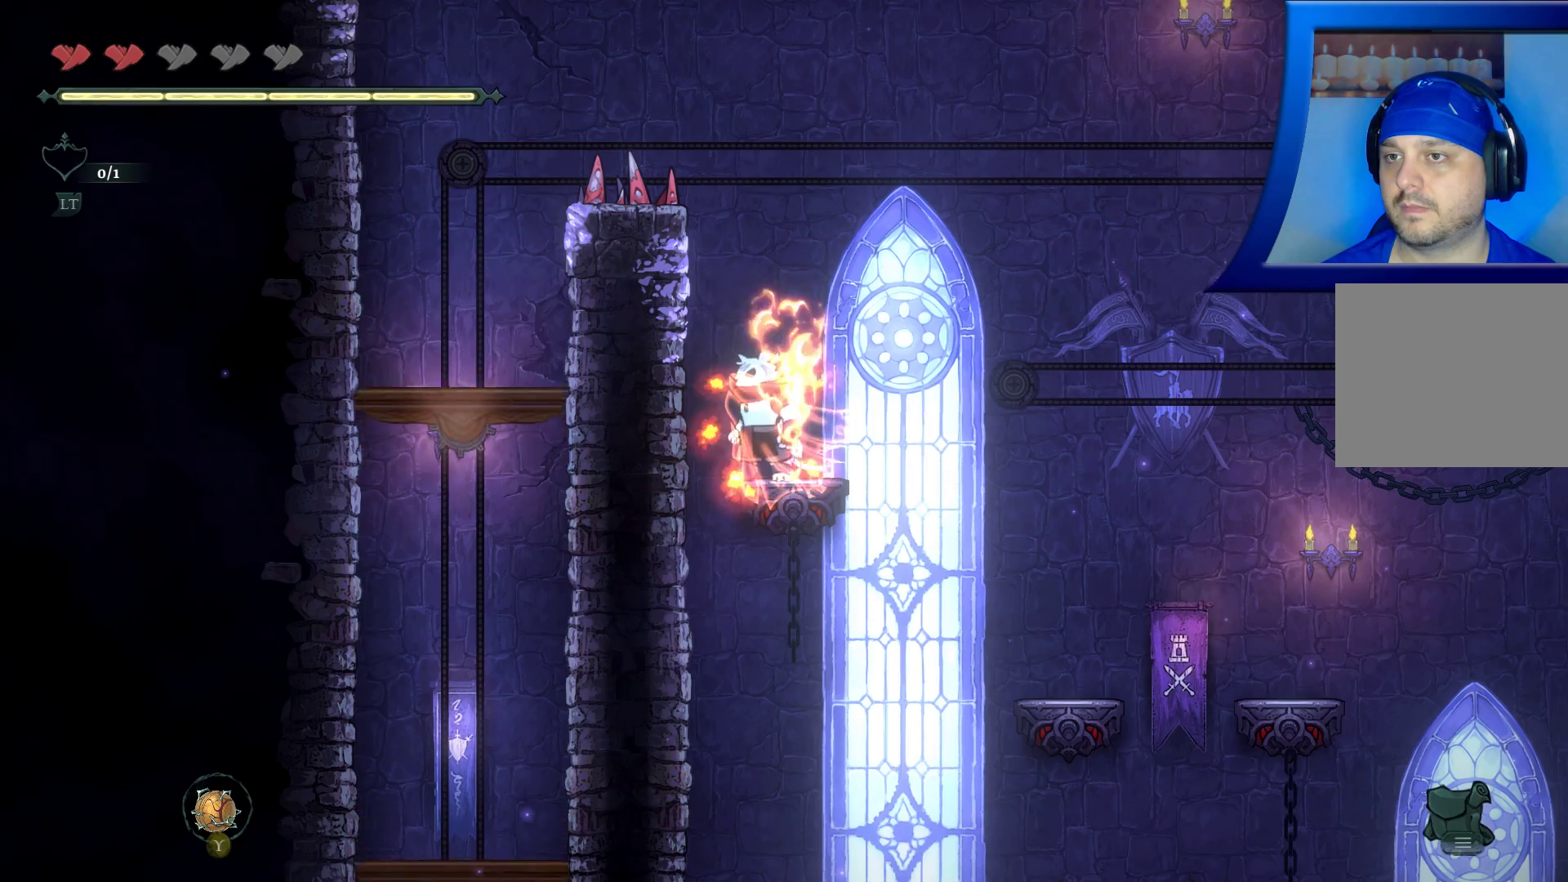
{"buttons": [], "left_stick": "right", "right_stick": "center", "events": [[467, "left_stick", "right"]]}
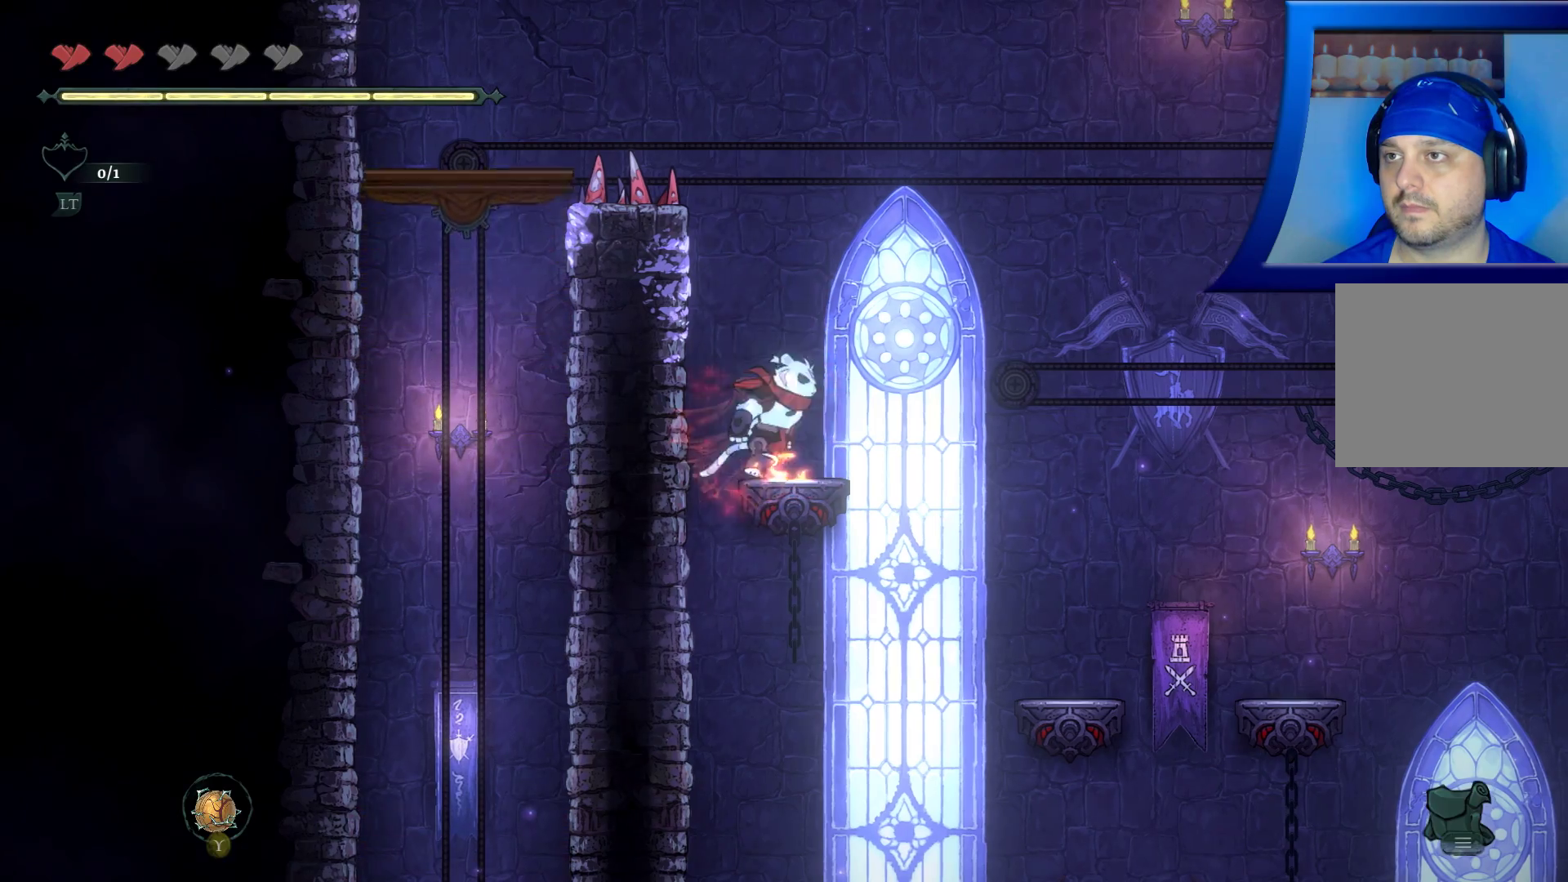
{"buttons": [], "left_stick": "center", "right_stick": "center", "events": [[83, "left_stick", "center"]]}
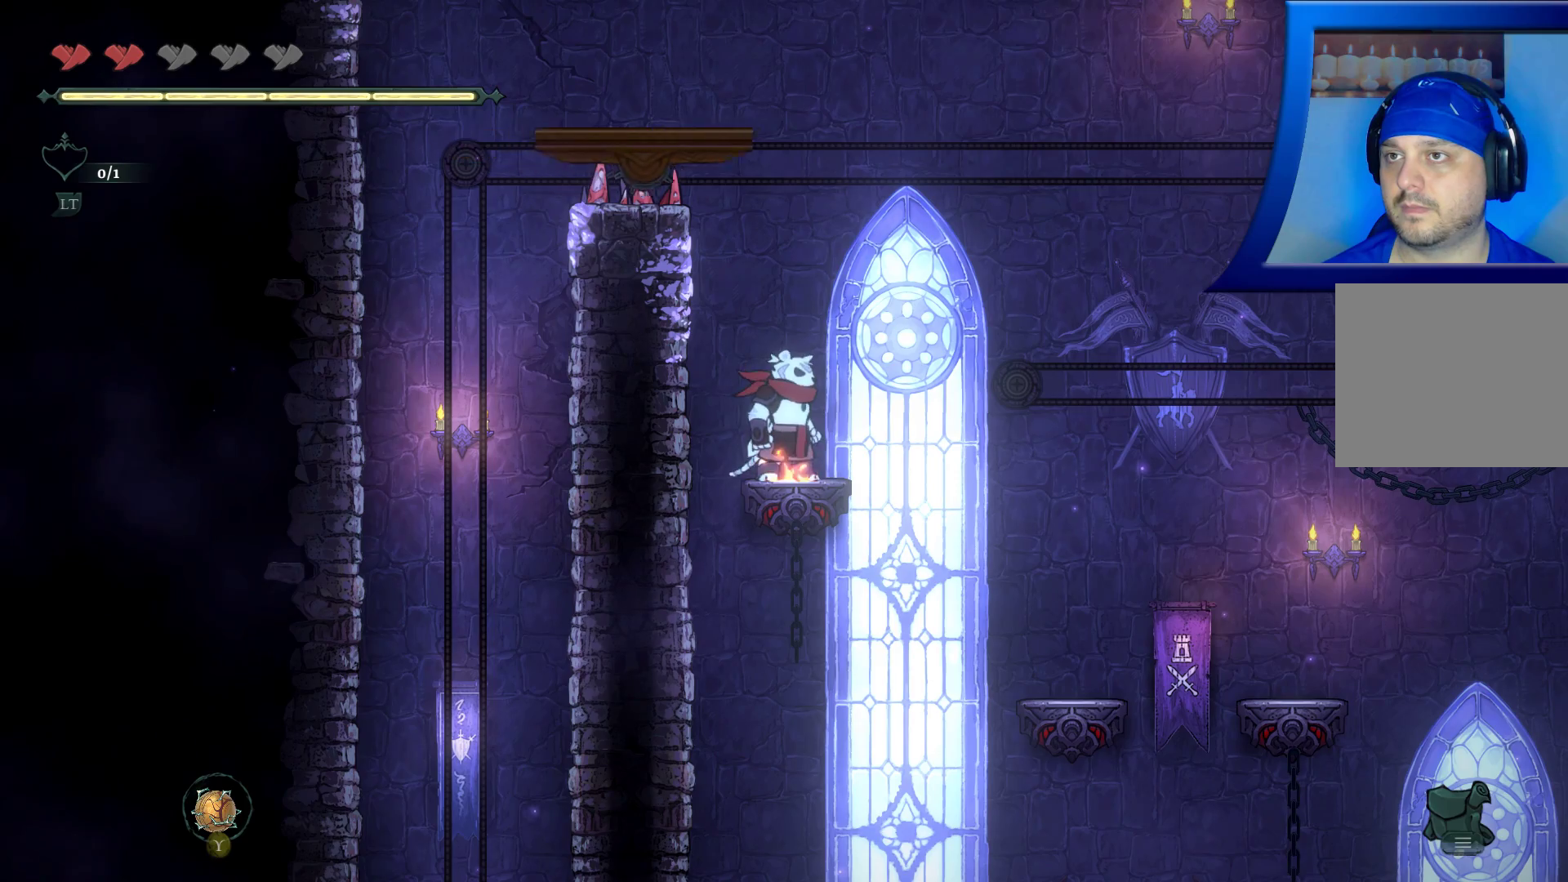
{"buttons": [], "left_stick": "center", "right_stick": "center", "events": []}
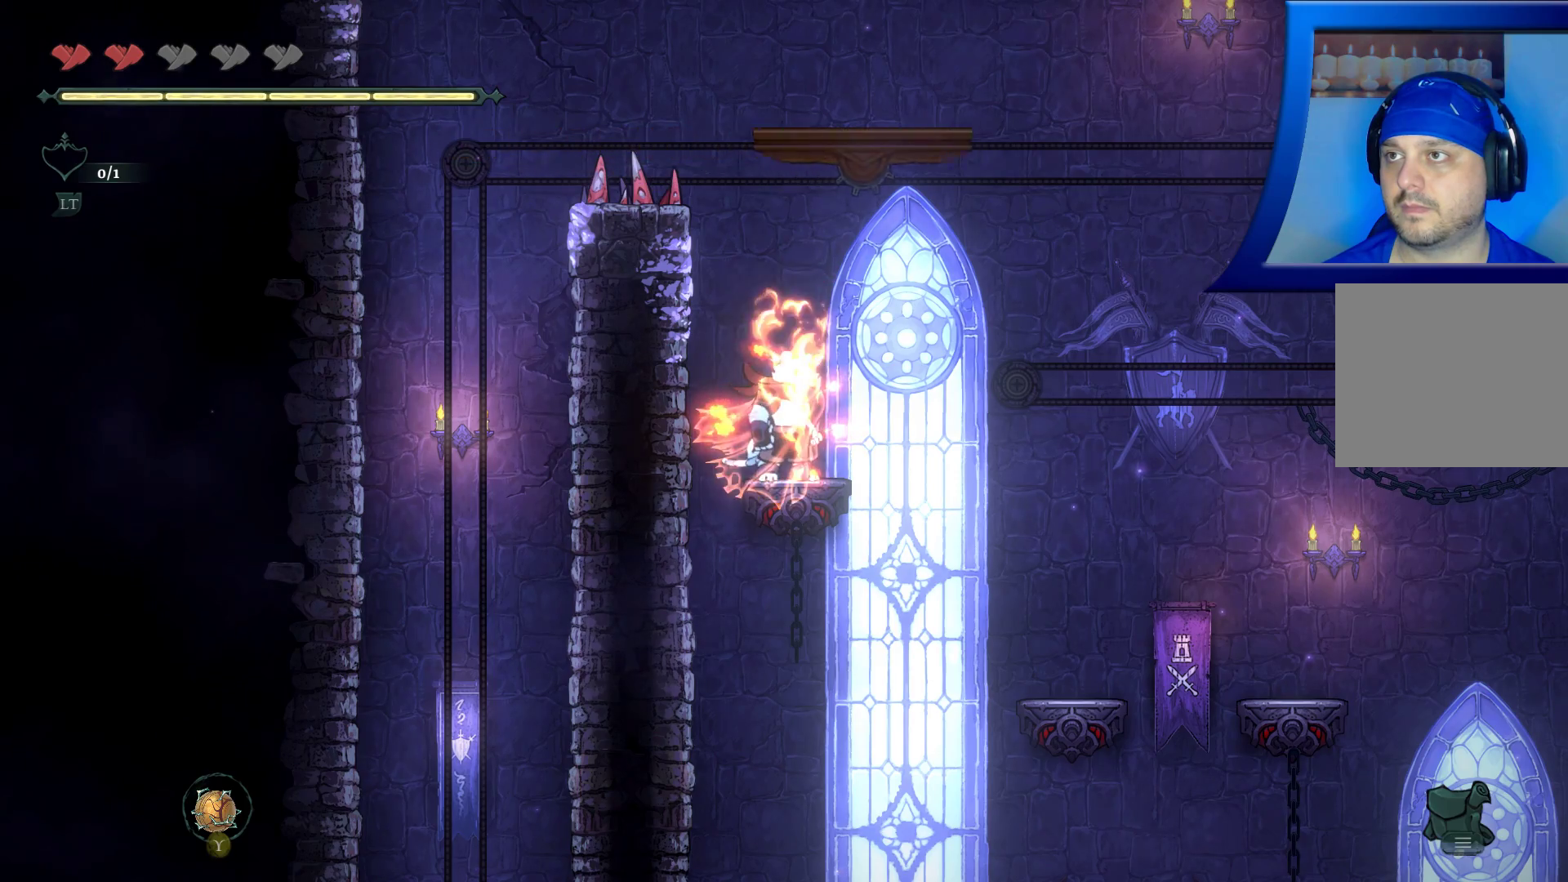
{"buttons": ["A"], "left_stick": "right", "right_stick": "center", "events": [[400, "left_stick", "right"], [467, "A", "down"]]}
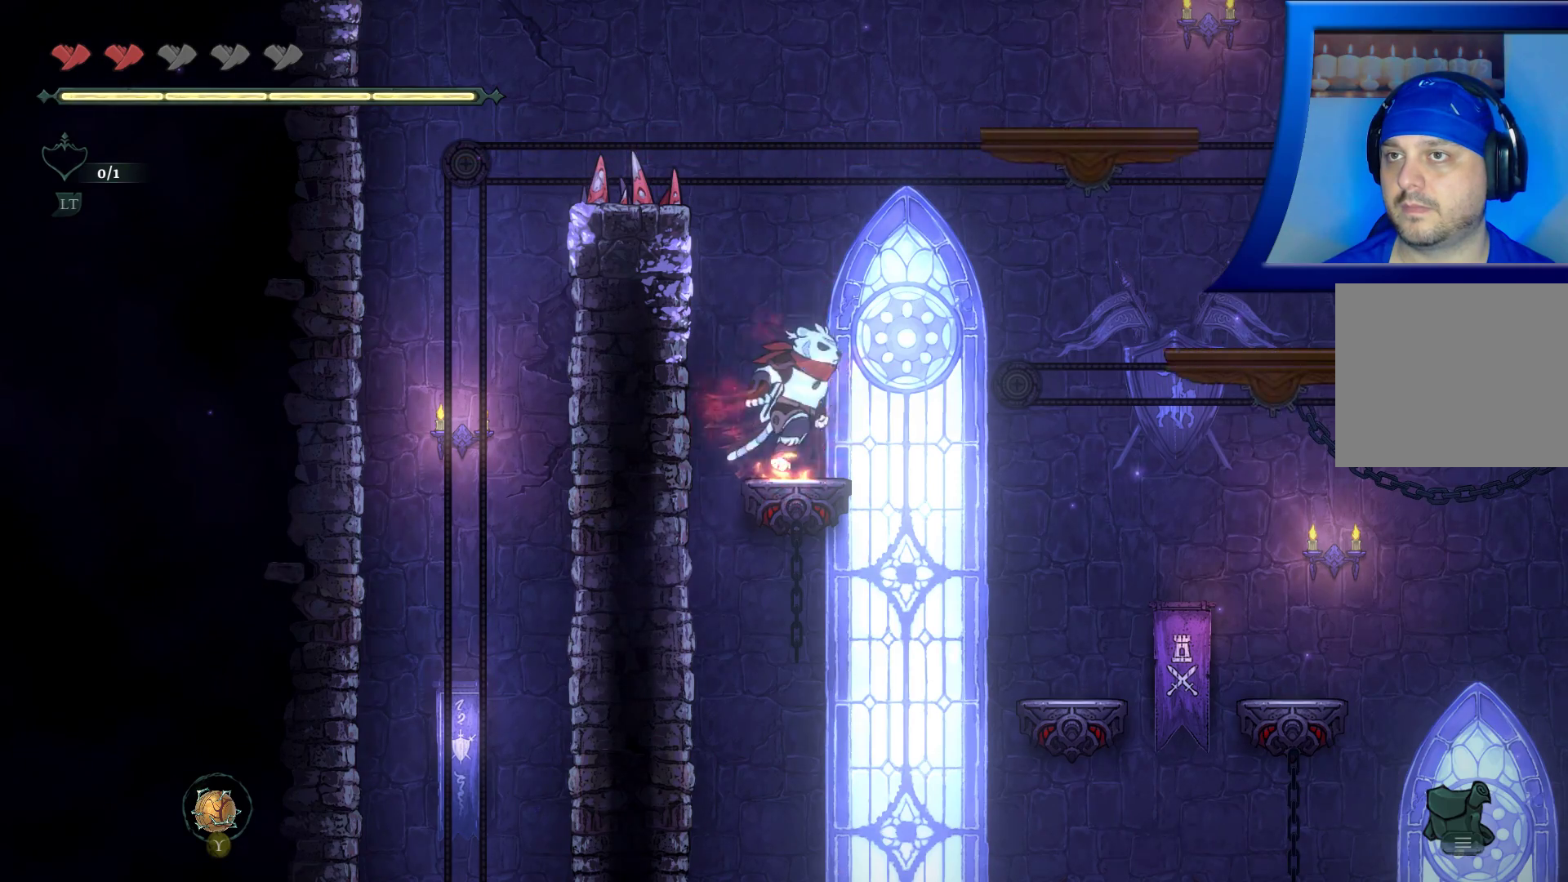
{"buttons": [], "left_stick": "right", "right_stick": "center", "events": [[233, "A", "up"]]}
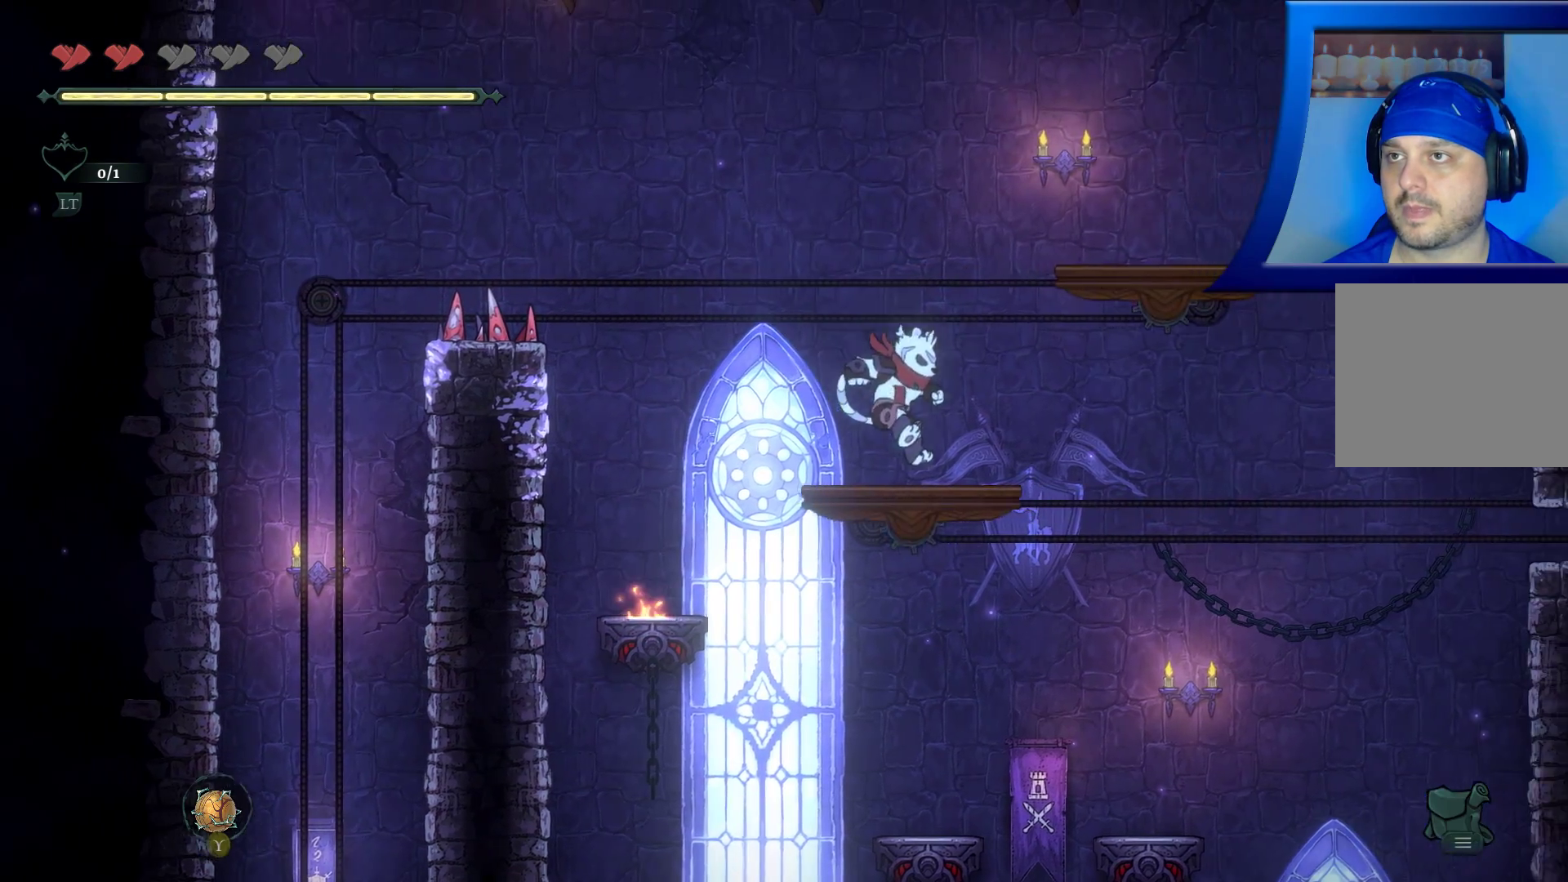
{"buttons": ["A"], "left_stick": "right", "right_stick": "center", "events": [[83, "A", "down"]]}
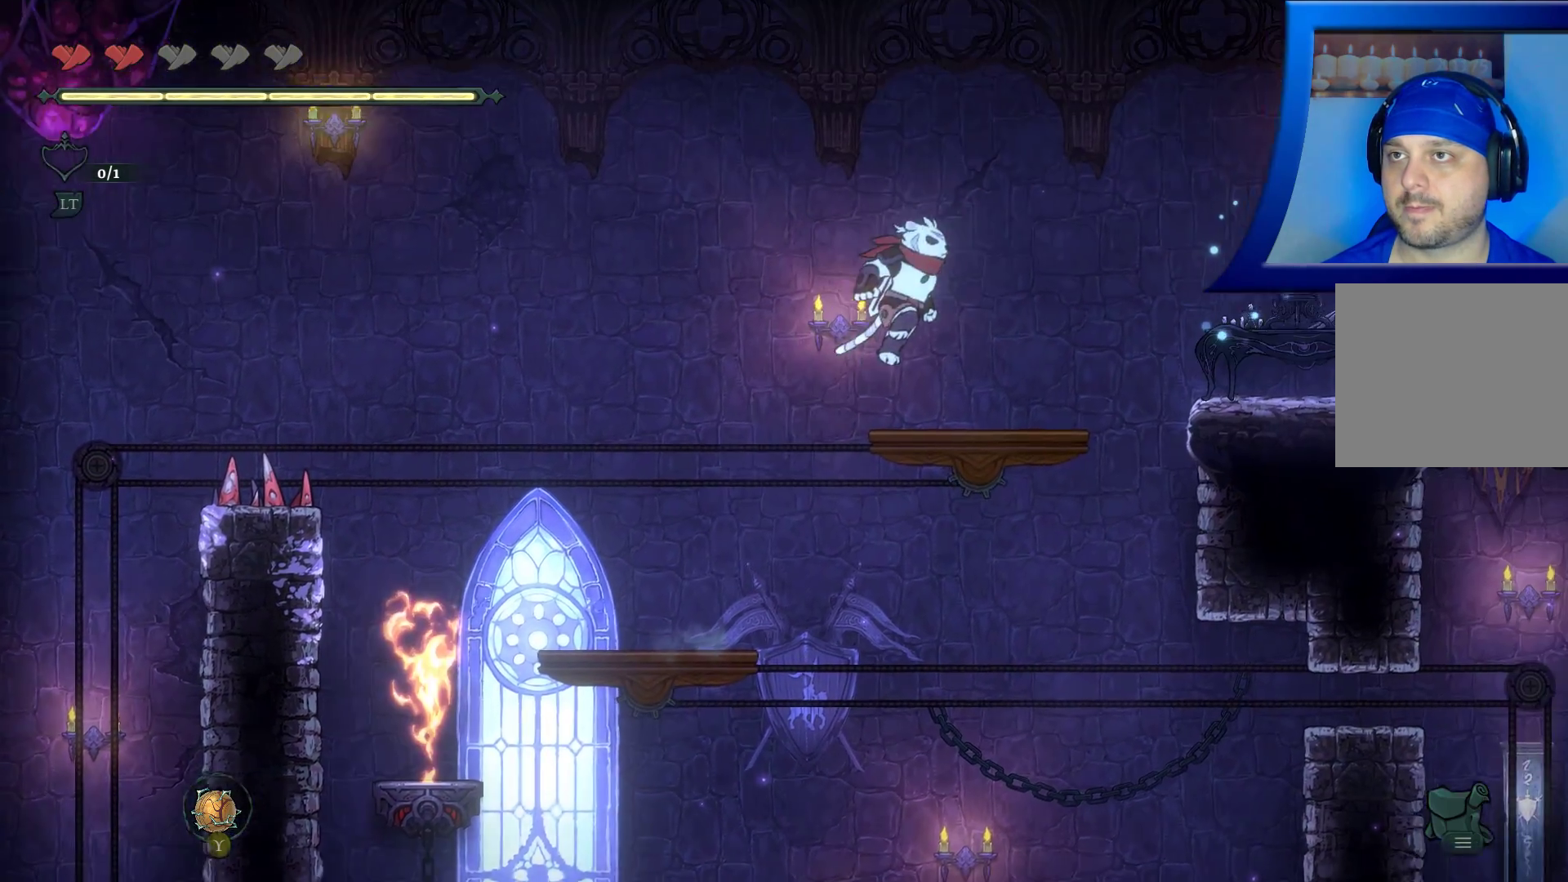
{"buttons": ["A"], "left_stick": "right", "right_stick": "center", "events": [[83, "A", "up"], [117, "left_stick", "center"], [217, "left_stick", "right"], [350, "A", "down"]]}
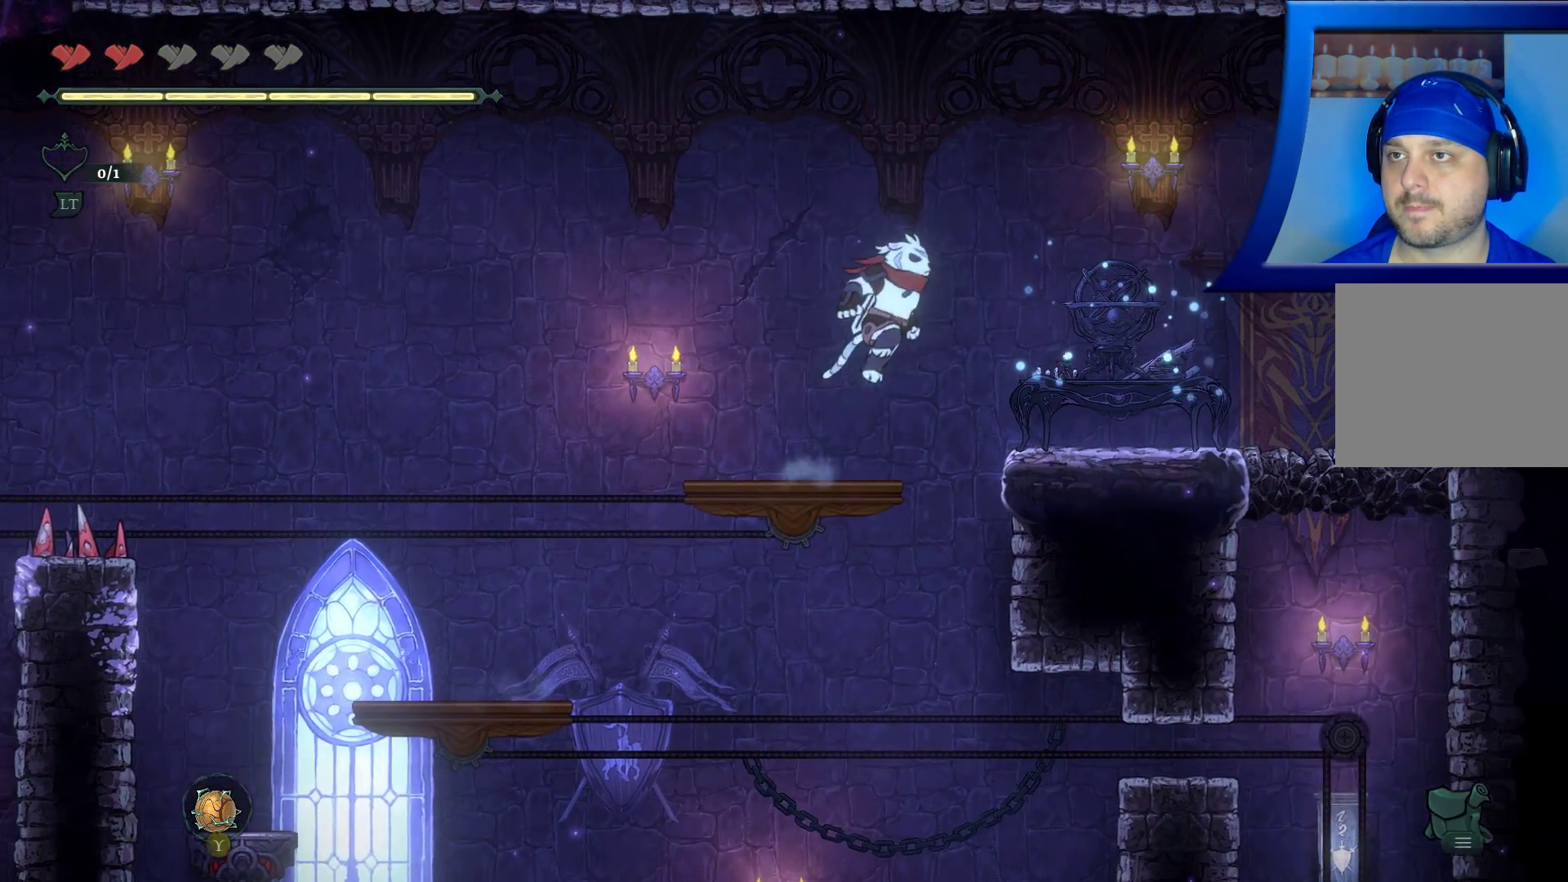
{"buttons": [], "left_stick": "center", "right_stick": "center", "events": [[133, "A", "up"], [483, "left_stick", "center"]]}
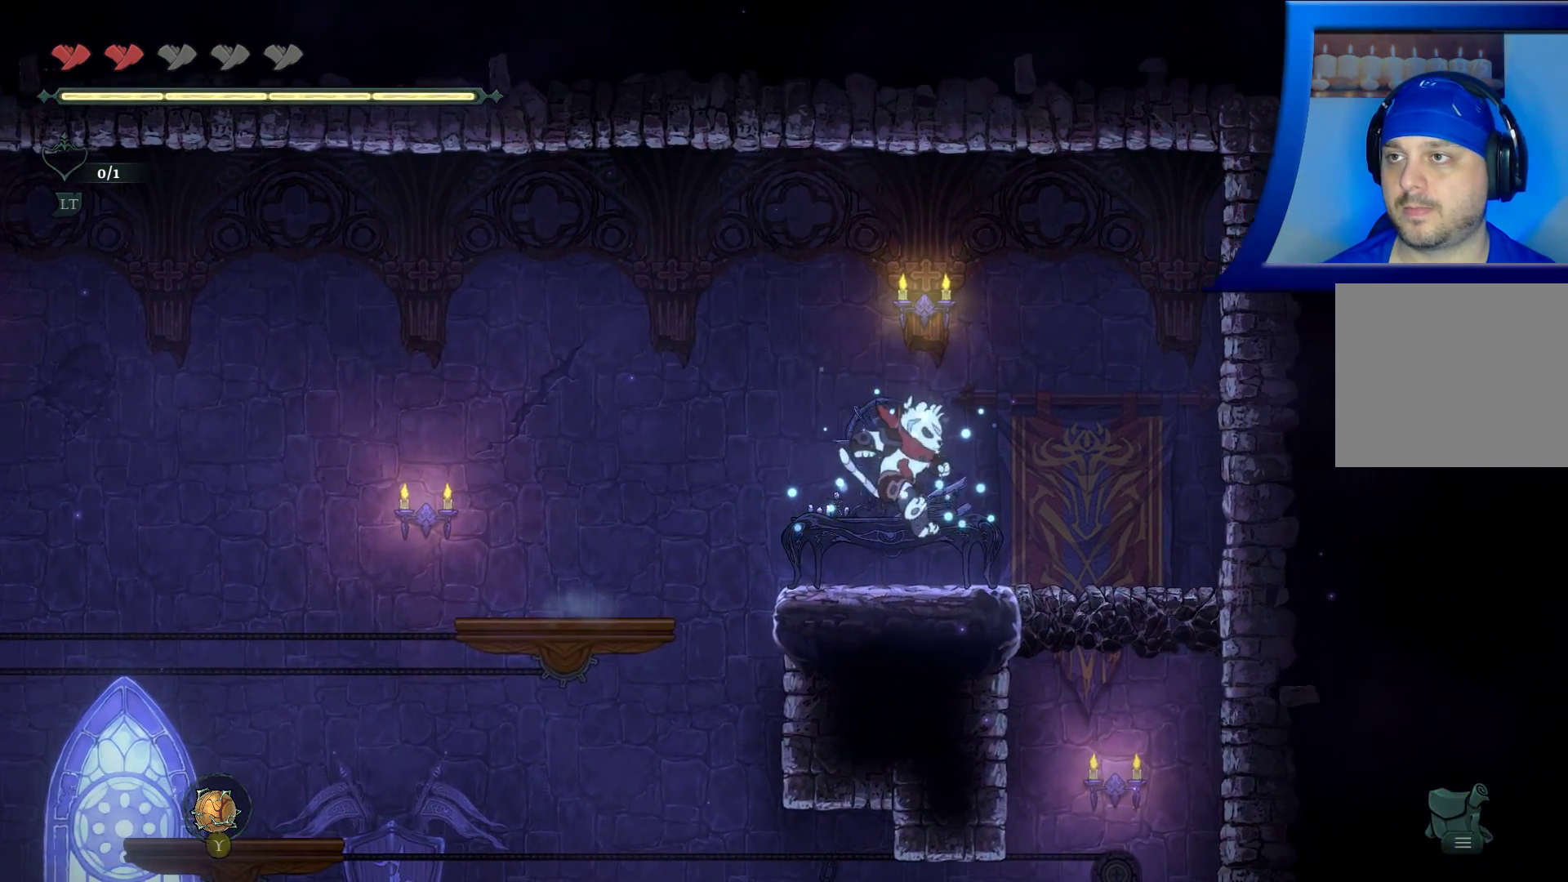
{"buttons": [], "left_stick": "center", "right_stick": "center", "events": []}
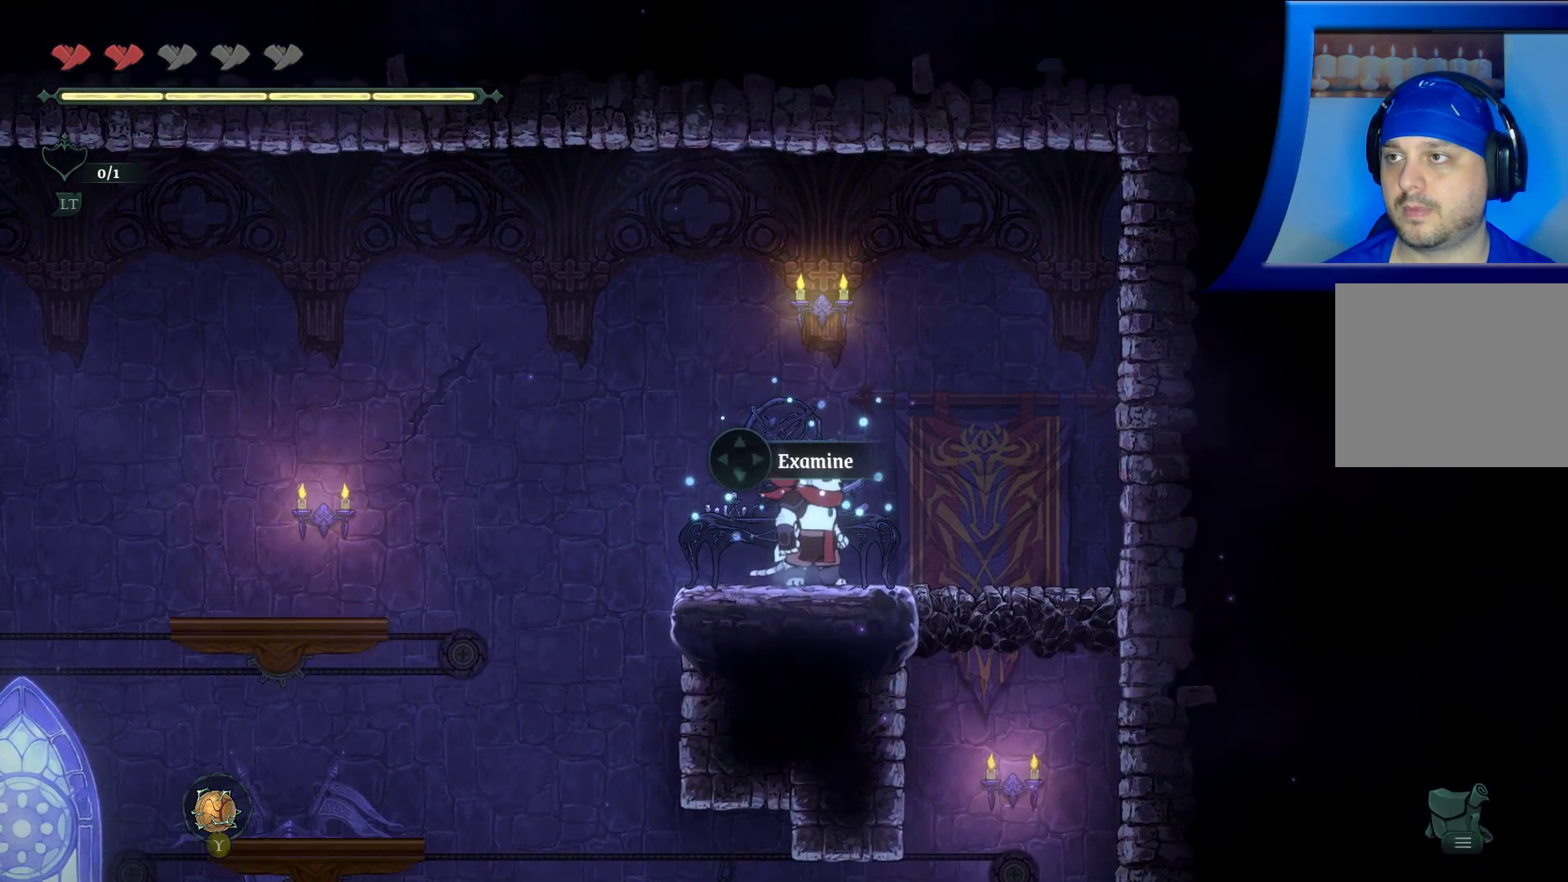
{"buttons": [], "left_stick": "center", "right_stick": "center", "events": [[67, "DPAD_UP", "down"], [200, "DPAD_UP", "up"]]}
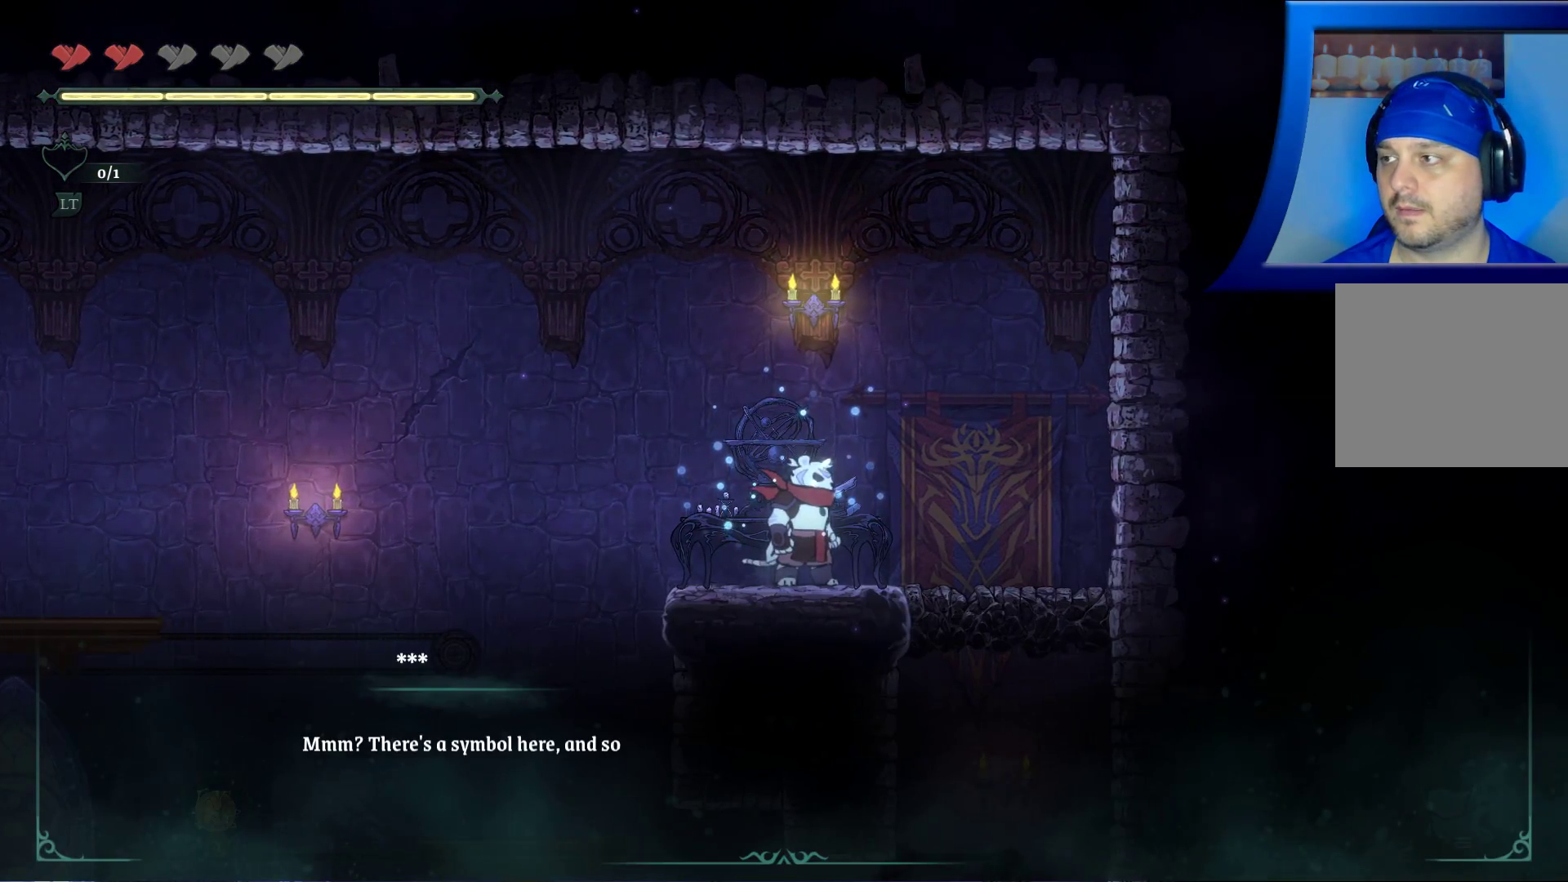
{"buttons": [], "left_stick": "center", "right_stick": "center", "events": []}
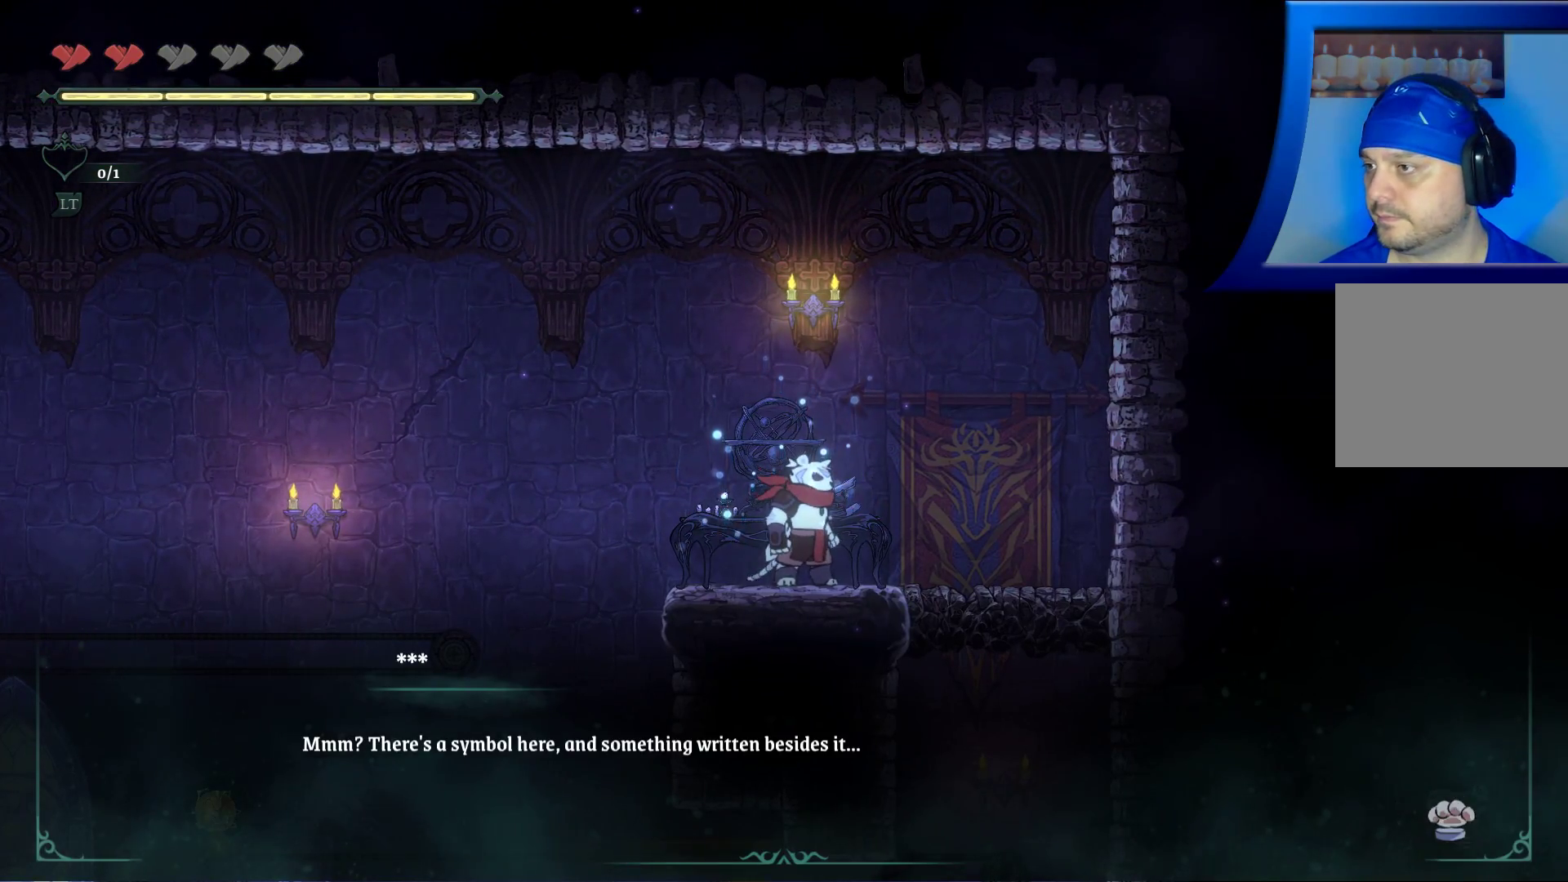
{"buttons": [], "left_stick": "center", "right_stick": "center", "events": []}
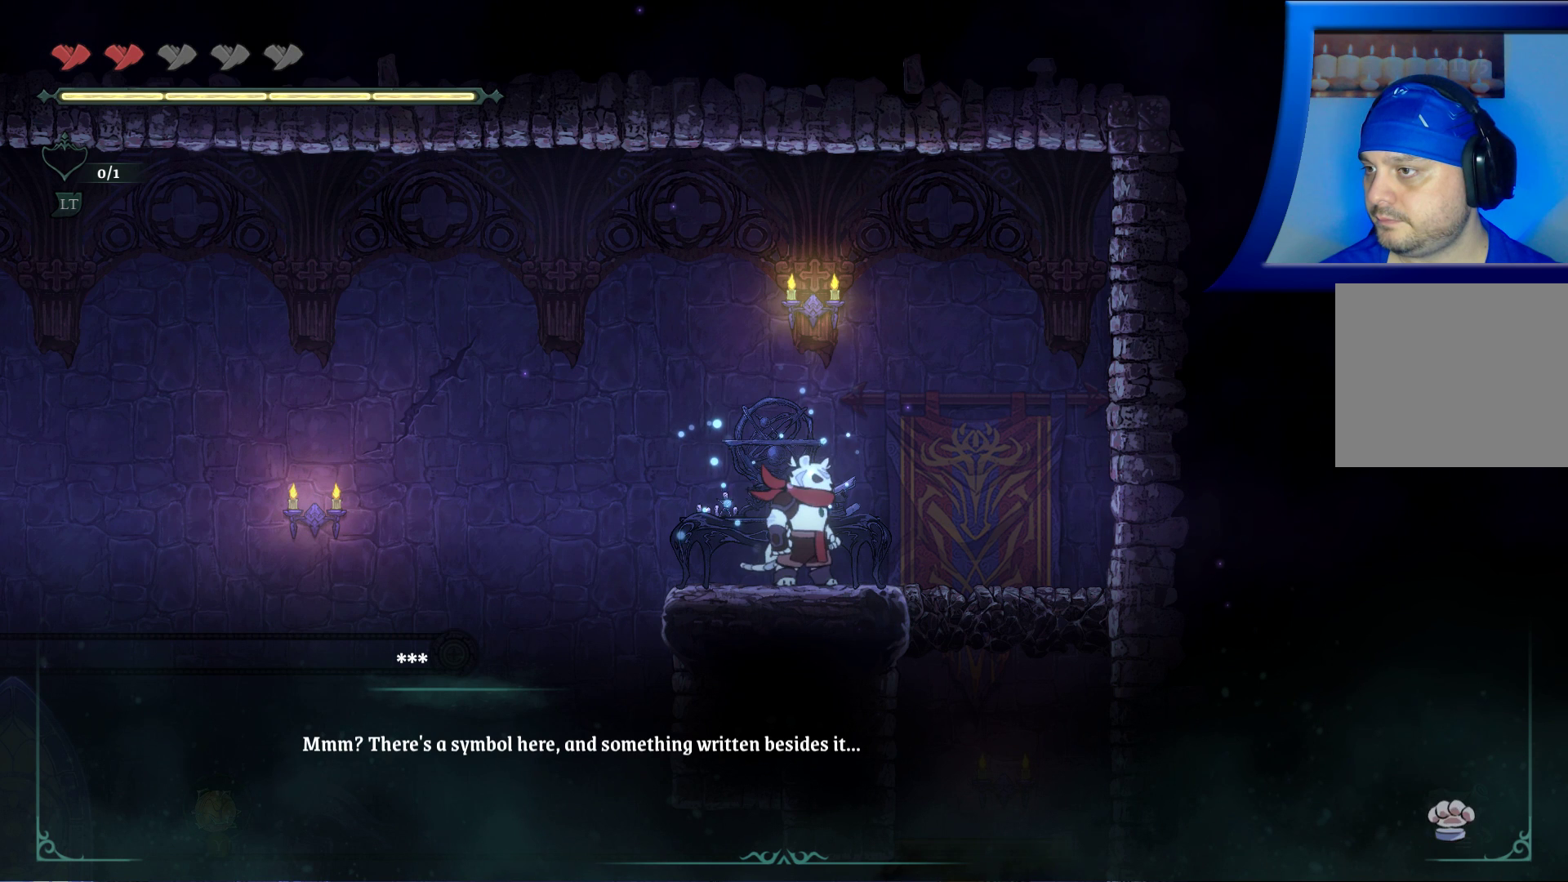
{"buttons": [], "left_stick": "center", "right_stick": "center", "events": []}
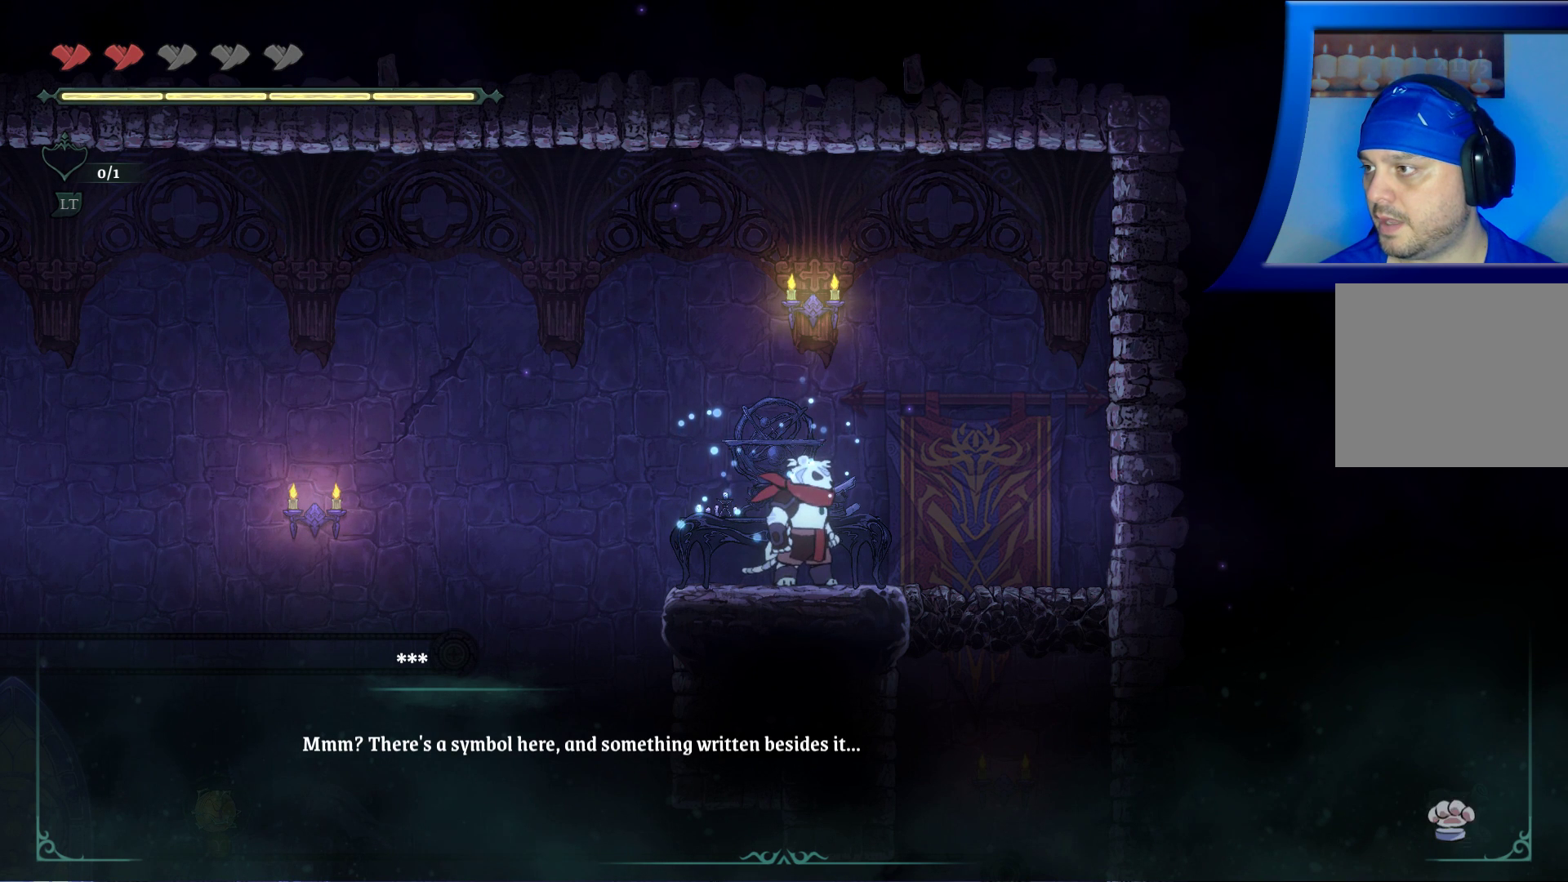
{"buttons": [], "left_stick": "center", "right_stick": "center", "events": []}
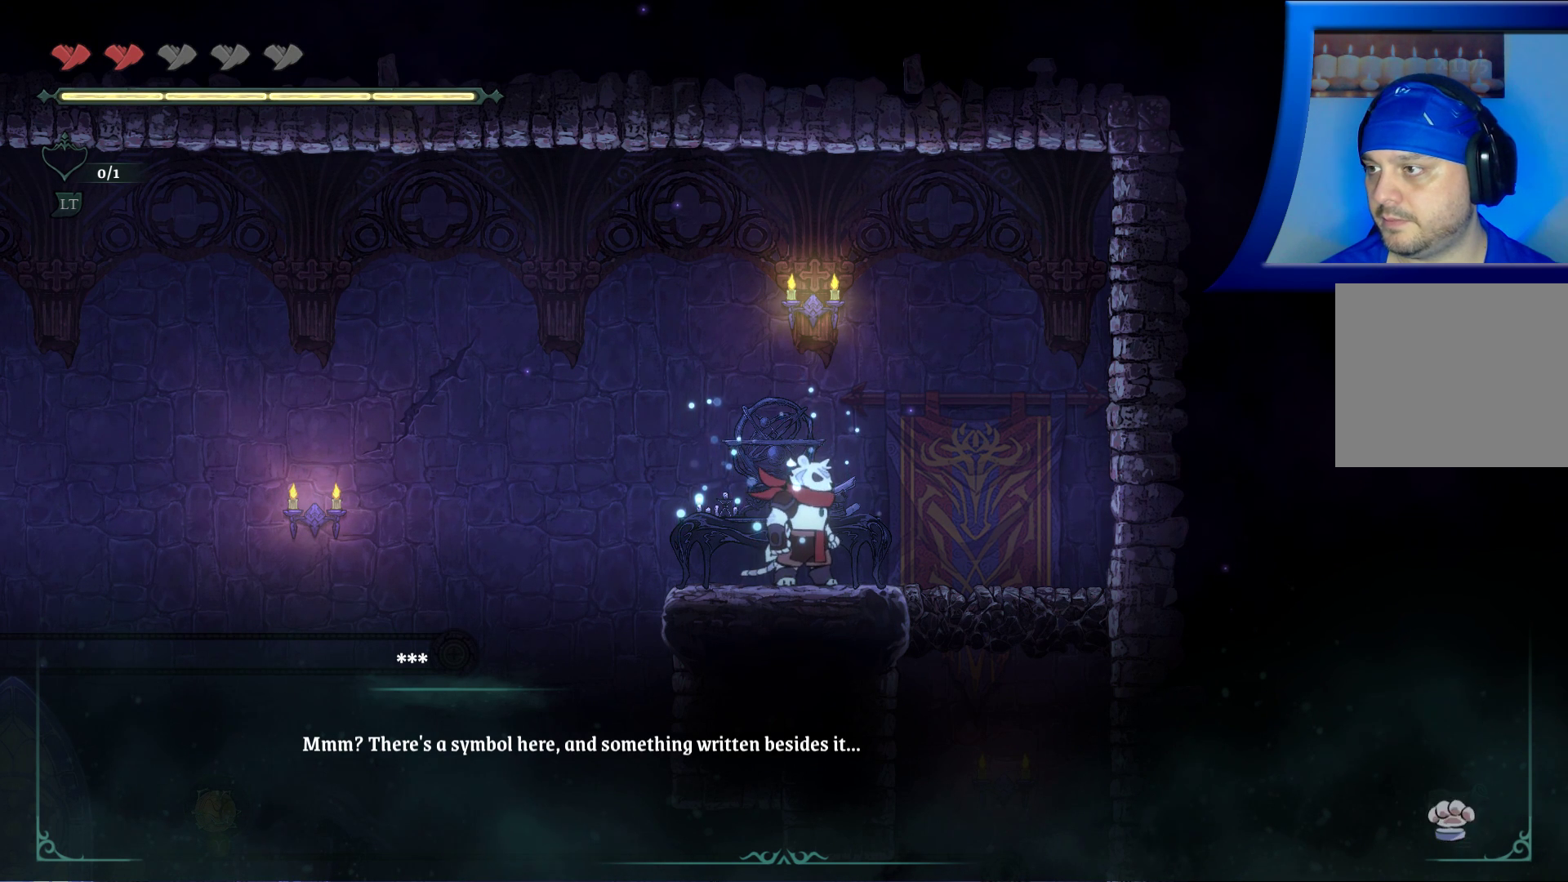
{"buttons": [], "left_stick": "center", "right_stick": "center", "events": []}
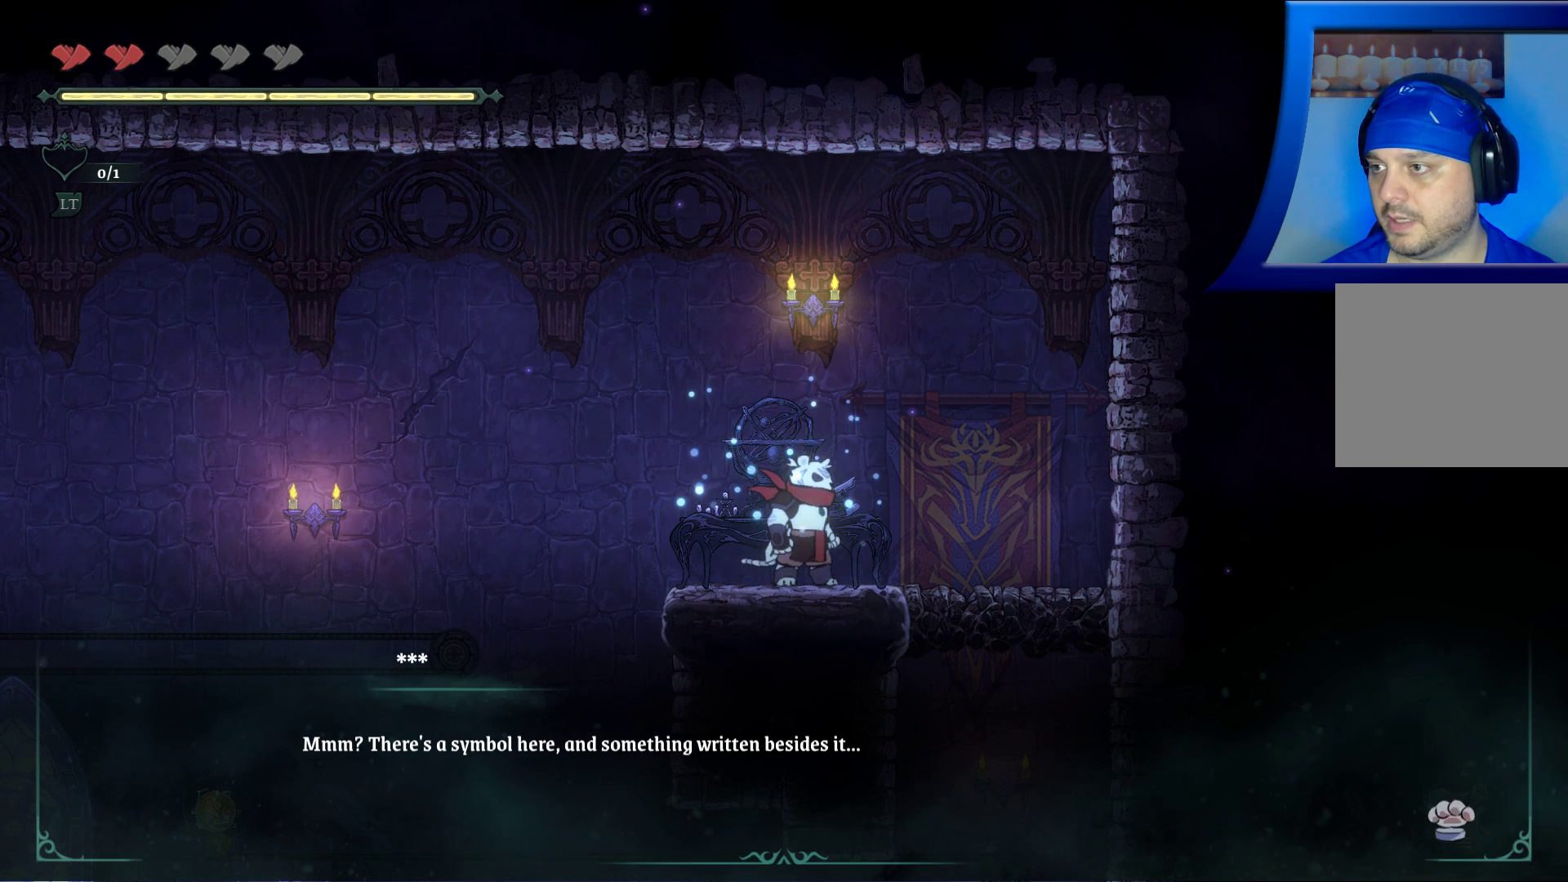
{"buttons": [], "left_stick": "center", "right_stick": "center", "events": []}
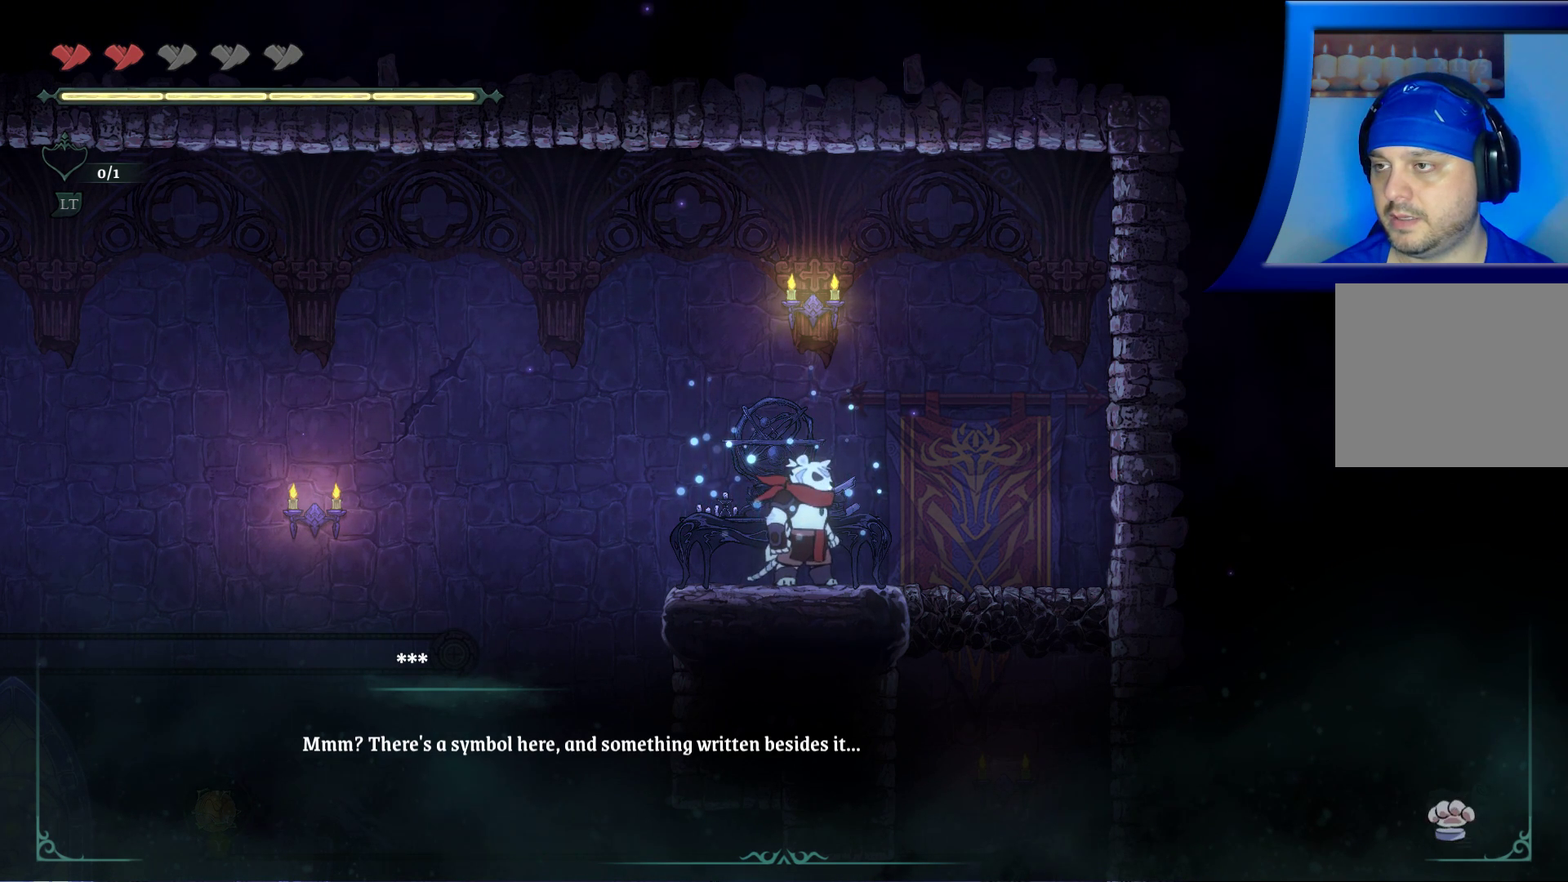
{"buttons": [], "left_stick": "center", "right_stick": "center", "events": [[17, "A", "down"], [167, "A", "up"]]}